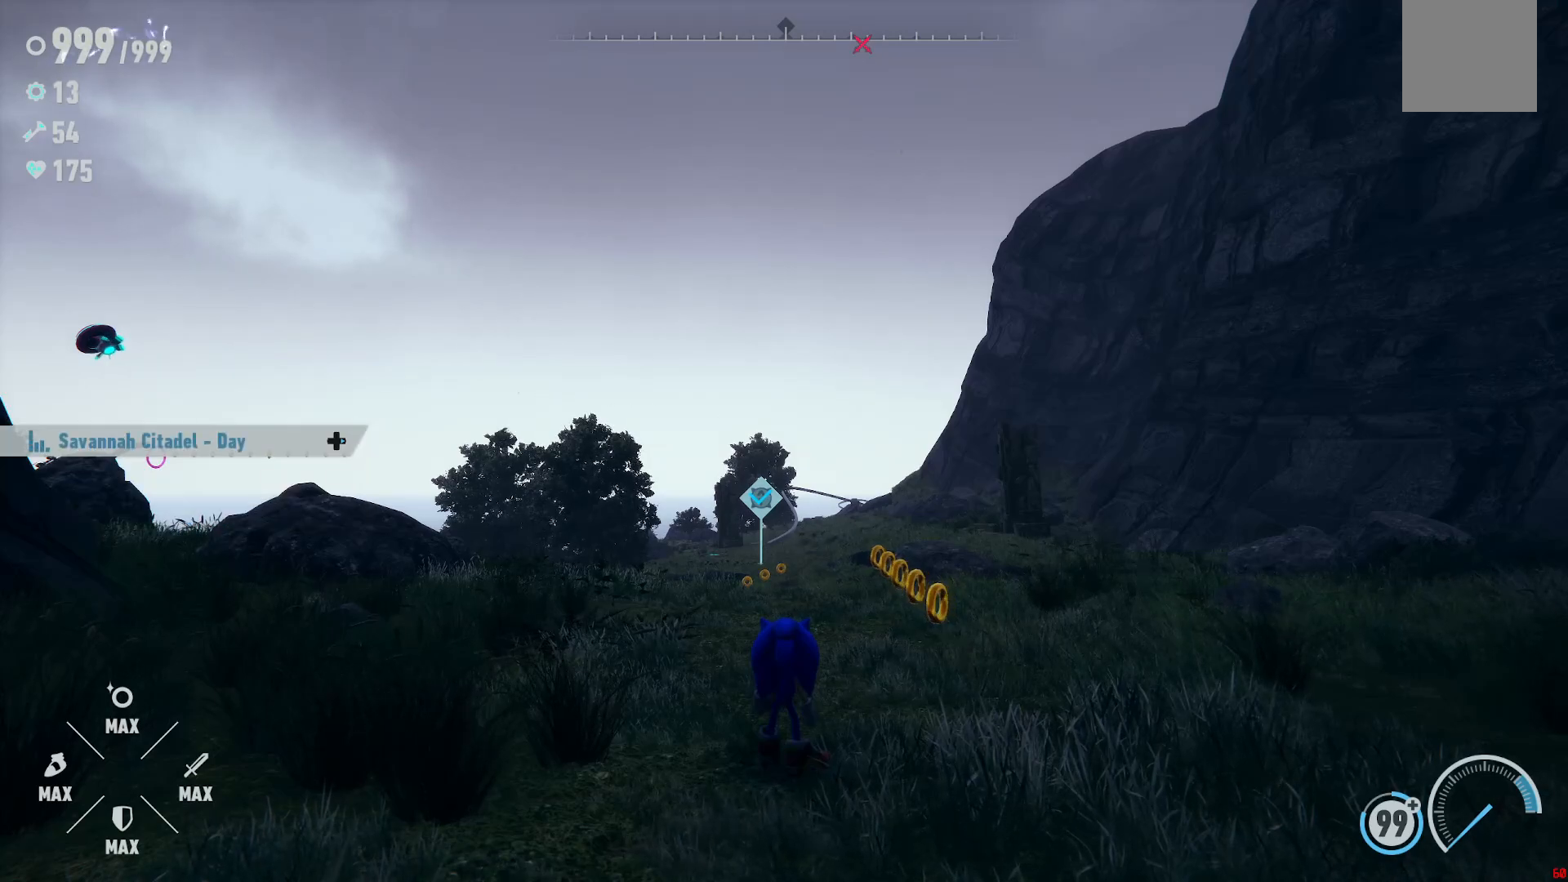
Gameplay with a controller (Xbox layout); each line is a JSON object with the inputs held at the frame after it. "events" lists button and stick changes between this image and that frame as [ms after this image, input, new state], when the widget could be followed in between. Not read: L3 R3.
{"buttons": [], "left_stick": "center", "right_stick": "center", "events": []}
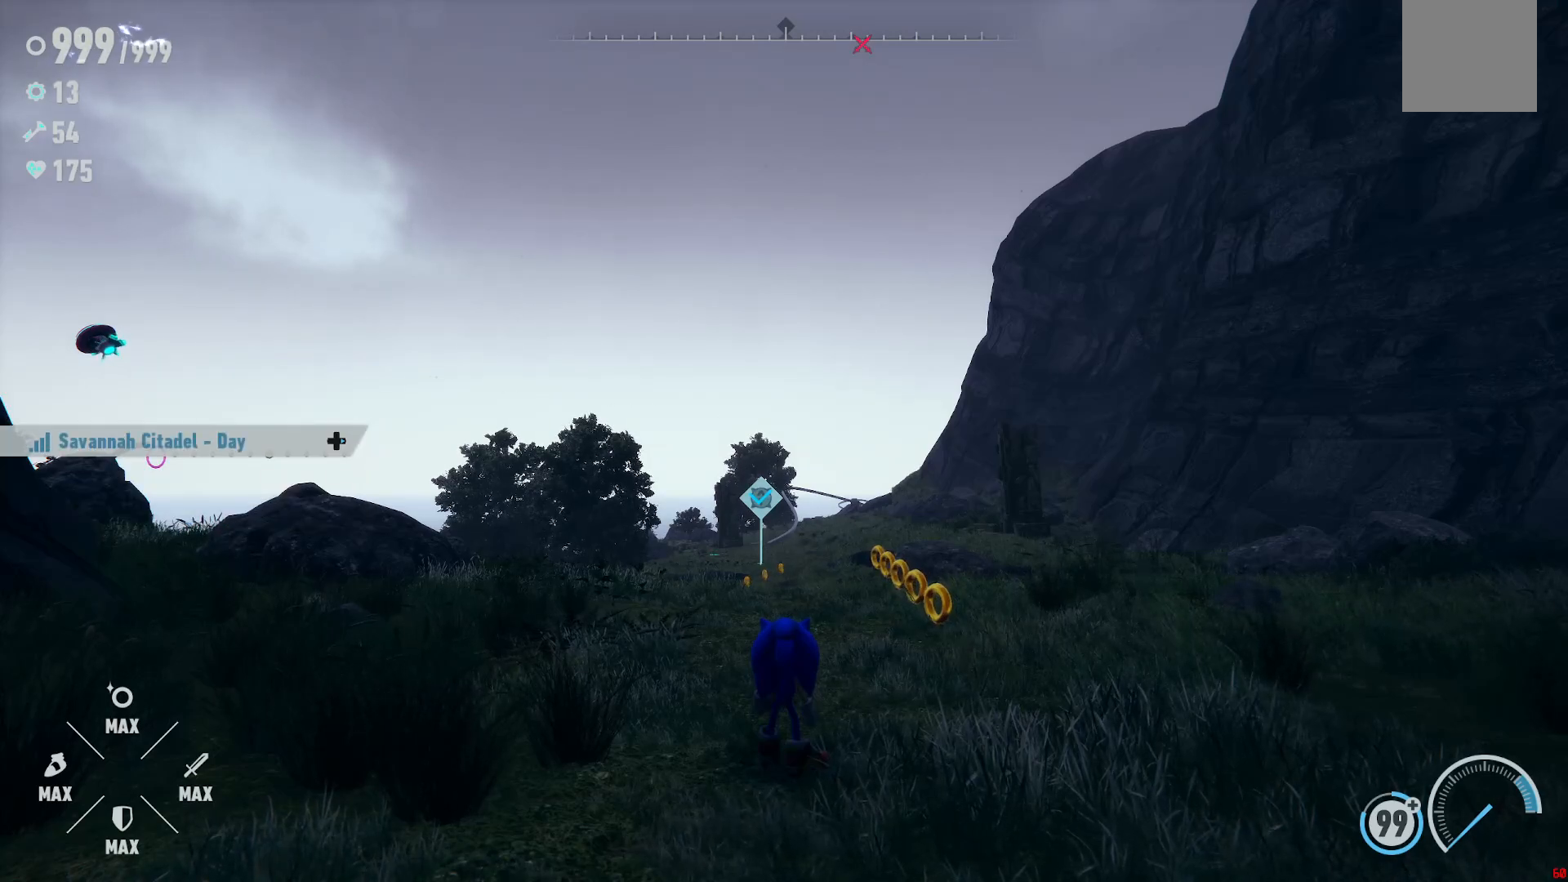
{"buttons": ["DPAD_RIGHT"], "left_stick": "center", "right_stick": "center", "events": [[50, "DPAD_RIGHT", "down"]]}
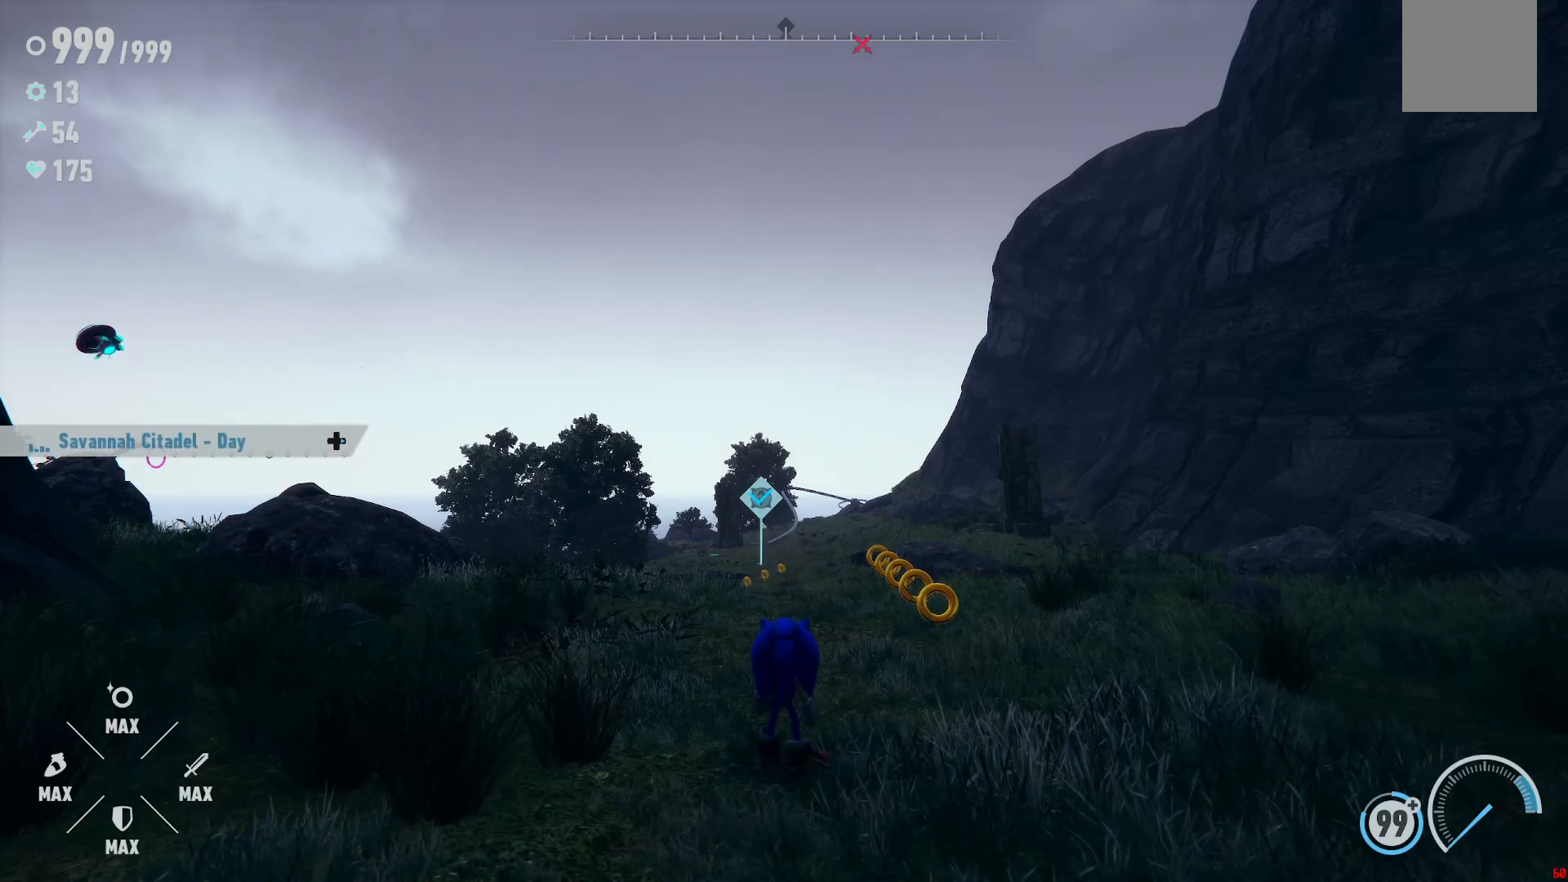
{"buttons": [], "left_stick": "center", "right_stick": "center", "events": [[400, "DPAD_RIGHT", "up"]]}
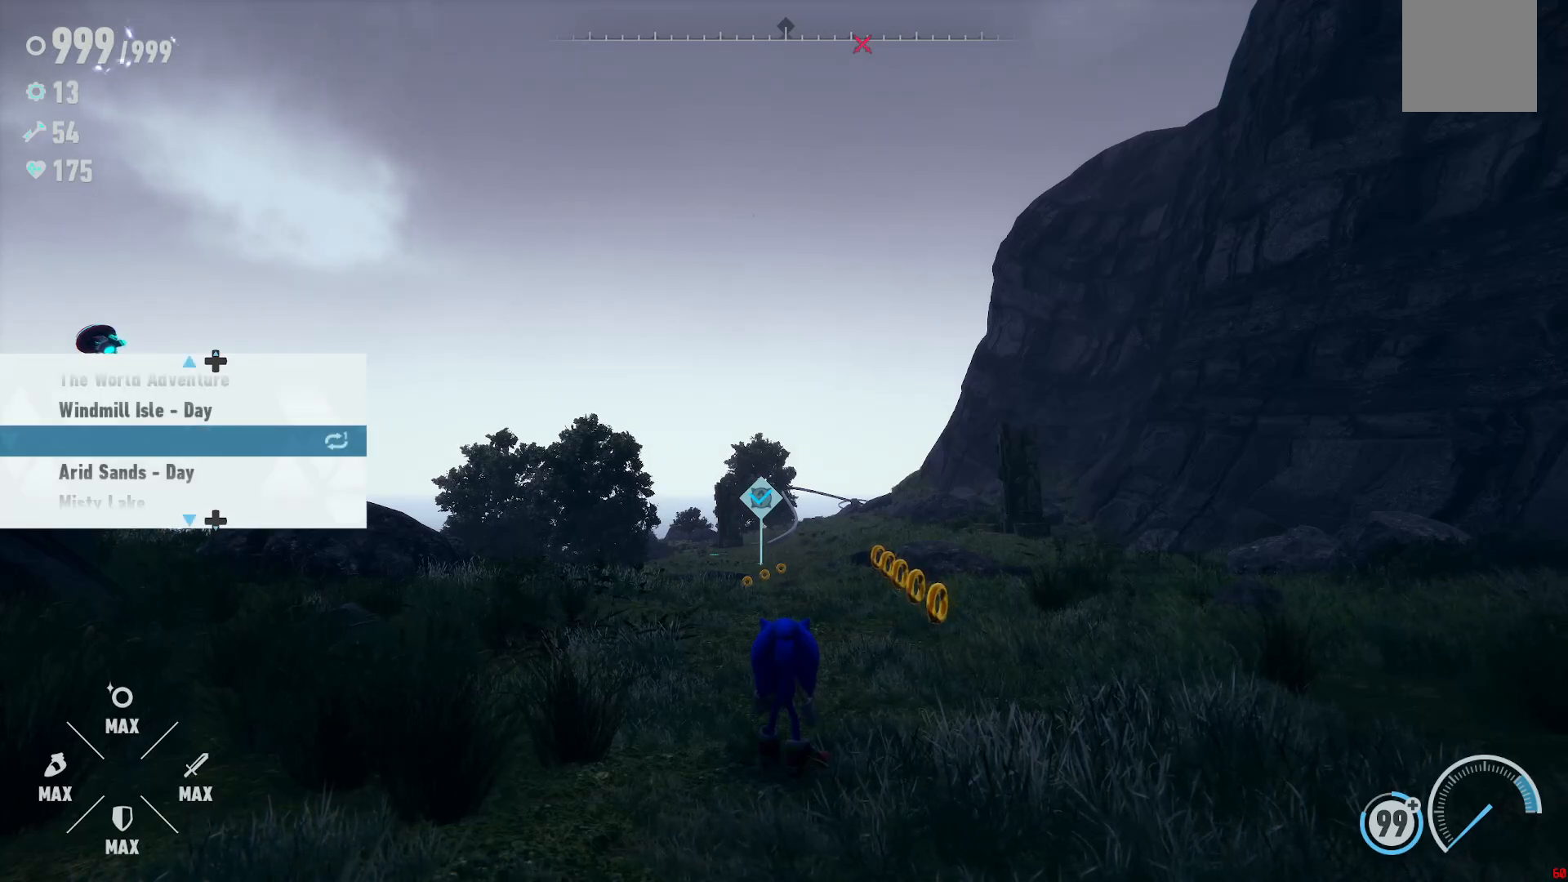
{"buttons": [], "left_stick": "center", "right_stick": "center", "events": []}
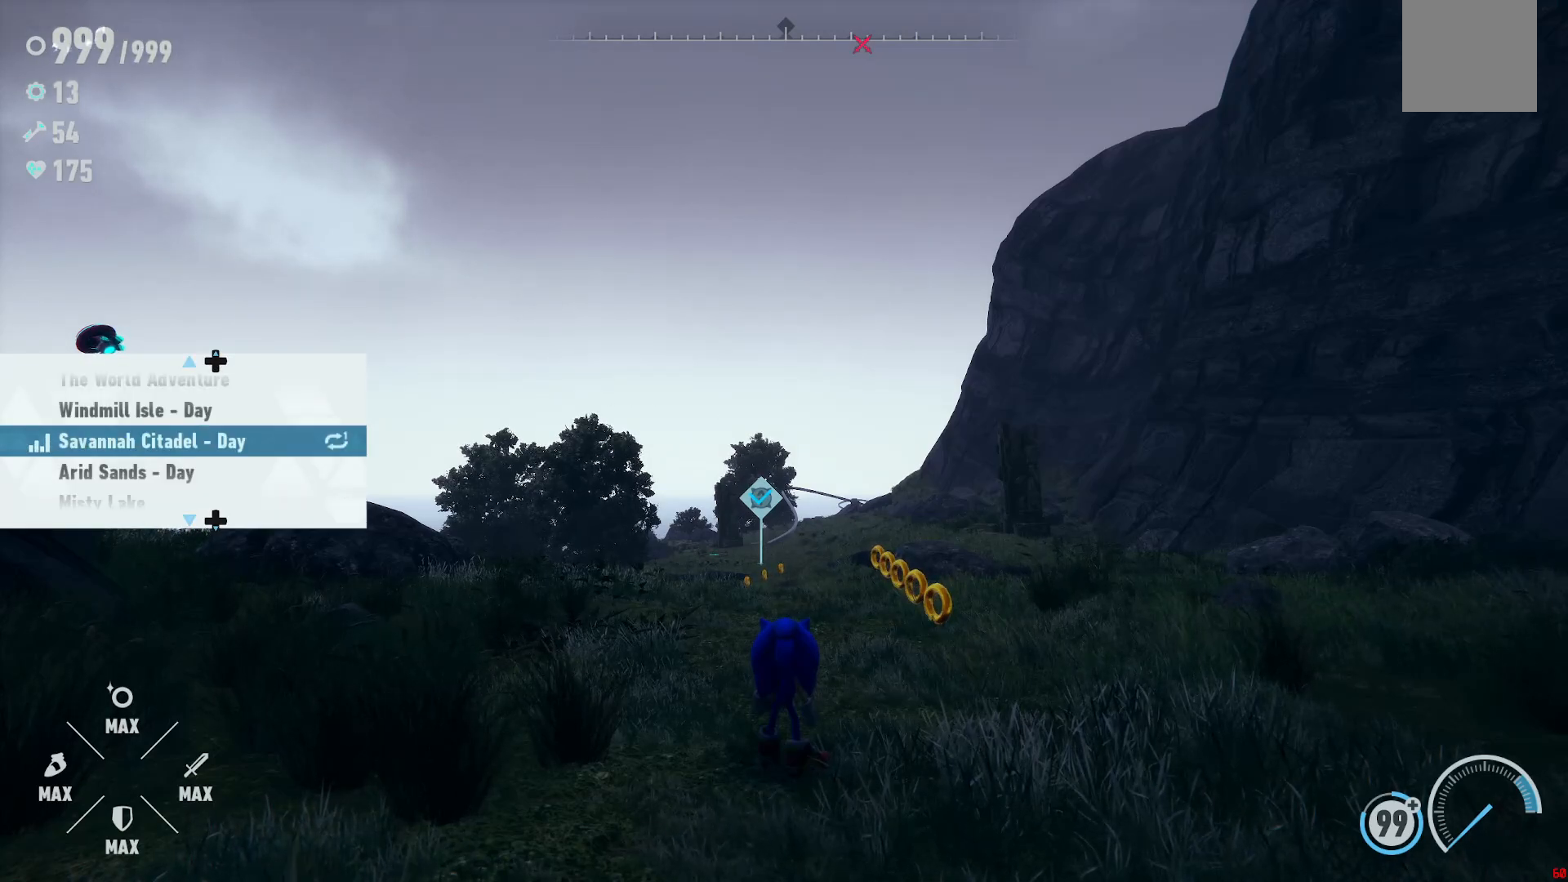
{"buttons": [], "left_stick": "center", "right_stick": "center", "events": []}
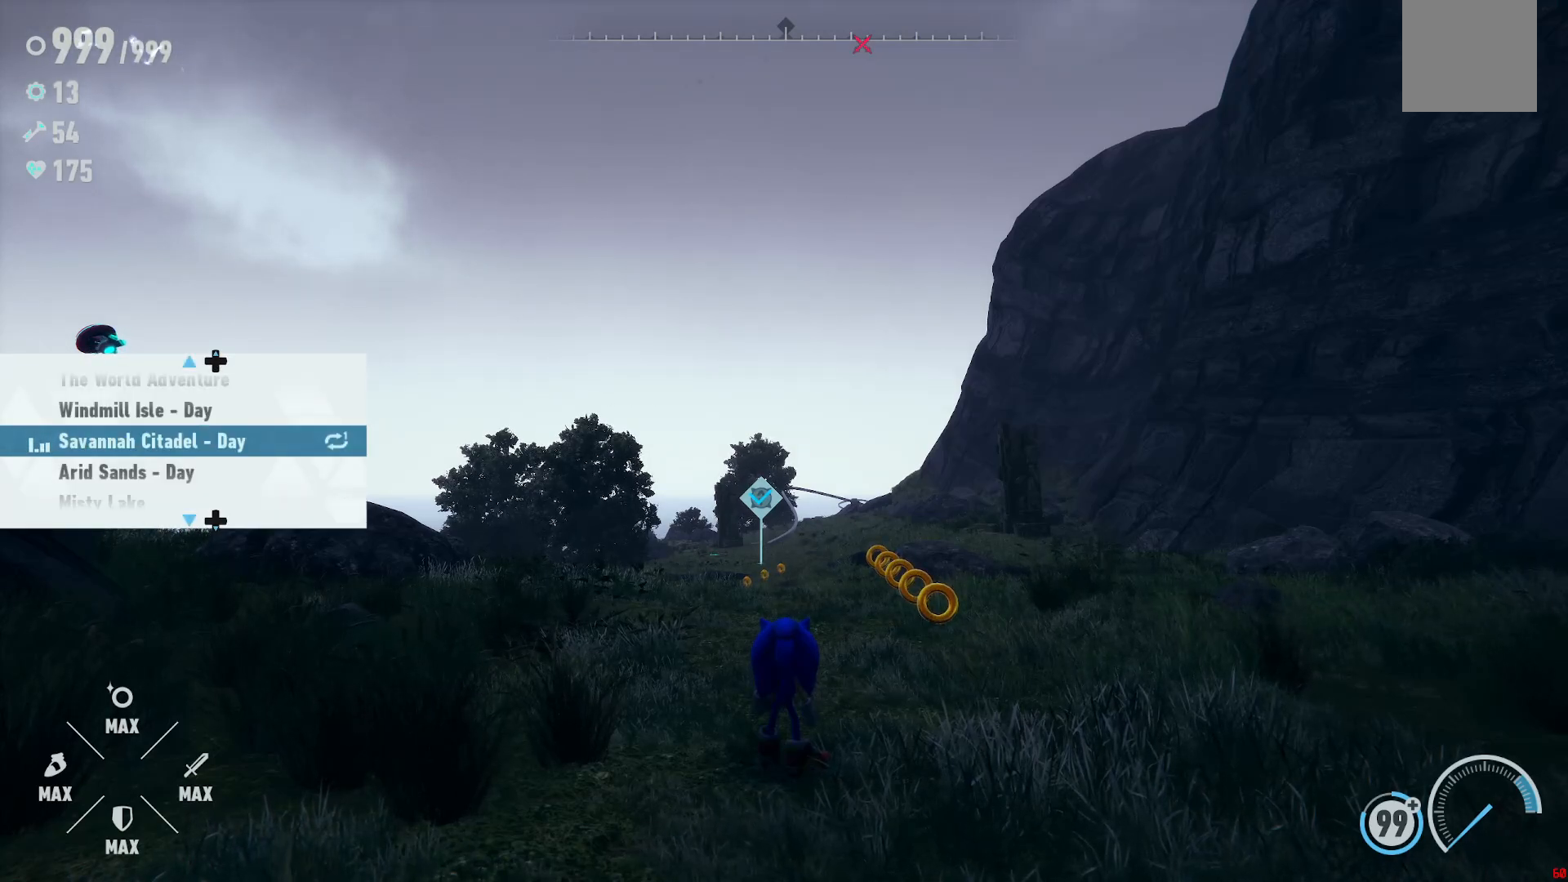
{"buttons": [], "left_stick": "center", "right_stick": "center", "events": [[100, "left_stick", "down"], [267, "left_stick", "center"]]}
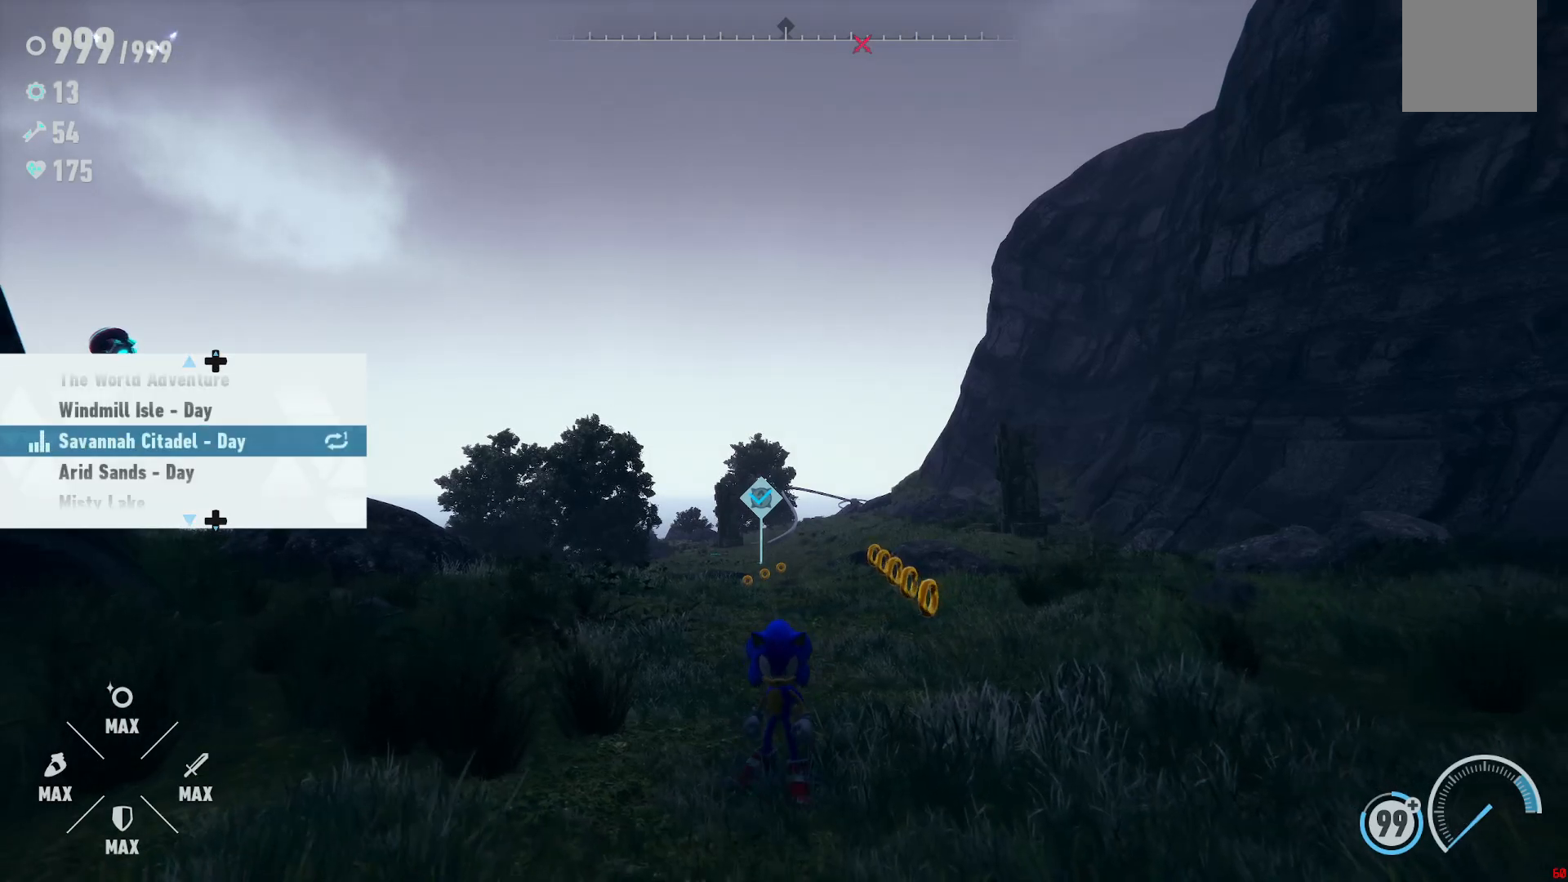
{"buttons": [], "left_stick": "center", "right_stick": "center", "events": [[50, "DPAD_DOWN", "down"], [117, "DPAD_DOWN", "up"]]}
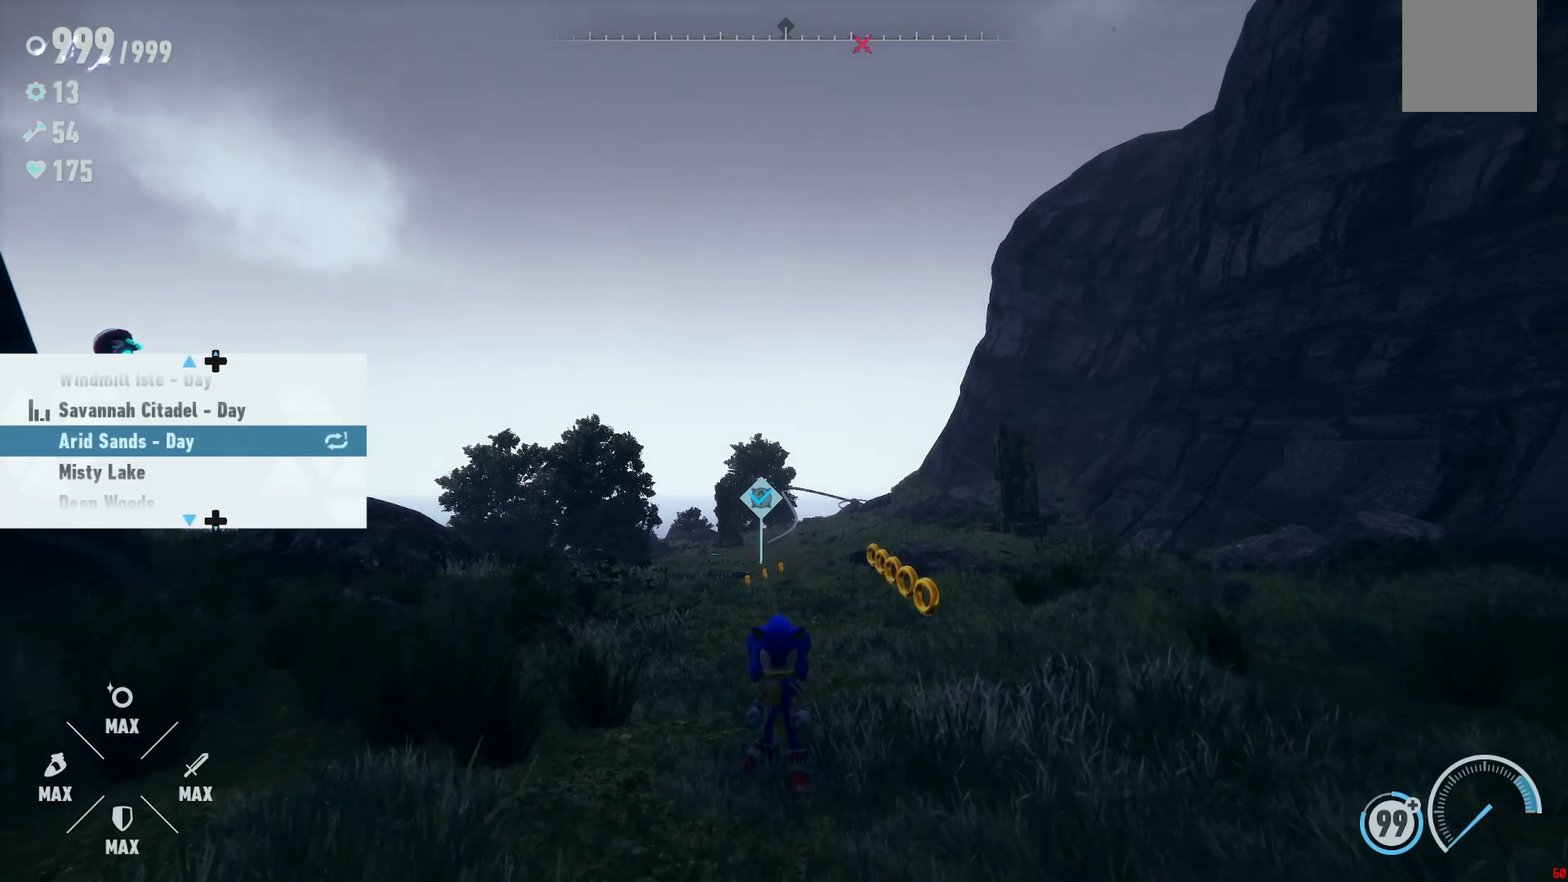
{"buttons": [], "left_stick": "center", "right_stick": "center", "events": [[67, "DPAD_DOWN", "down"], [167, "DPAD_DOWN", "up"]]}
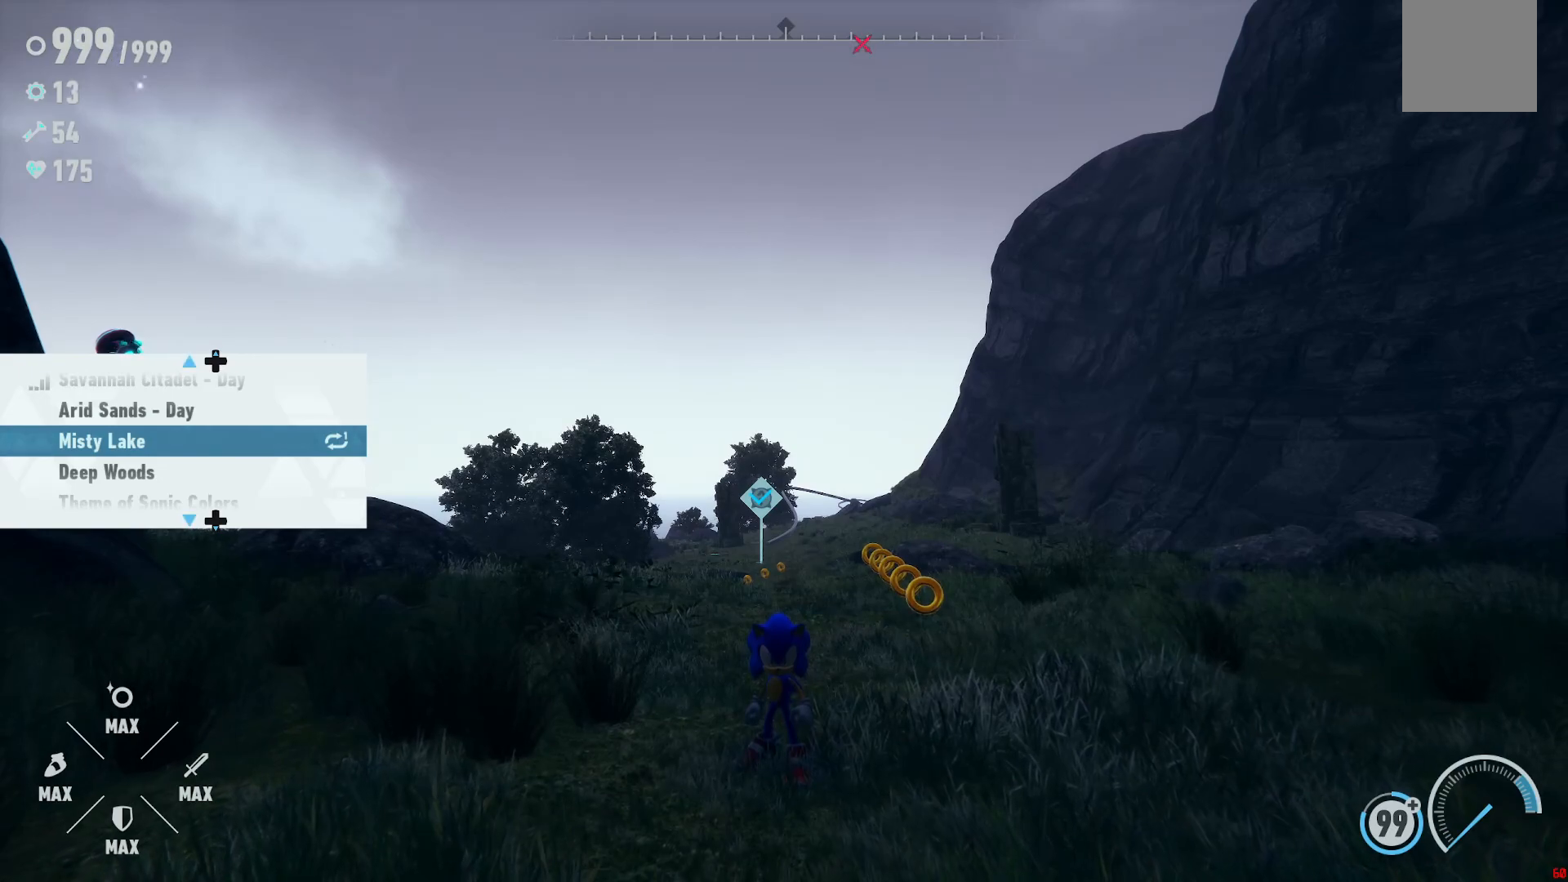
{"buttons": [], "left_stick": "center", "right_stick": "center", "events": []}
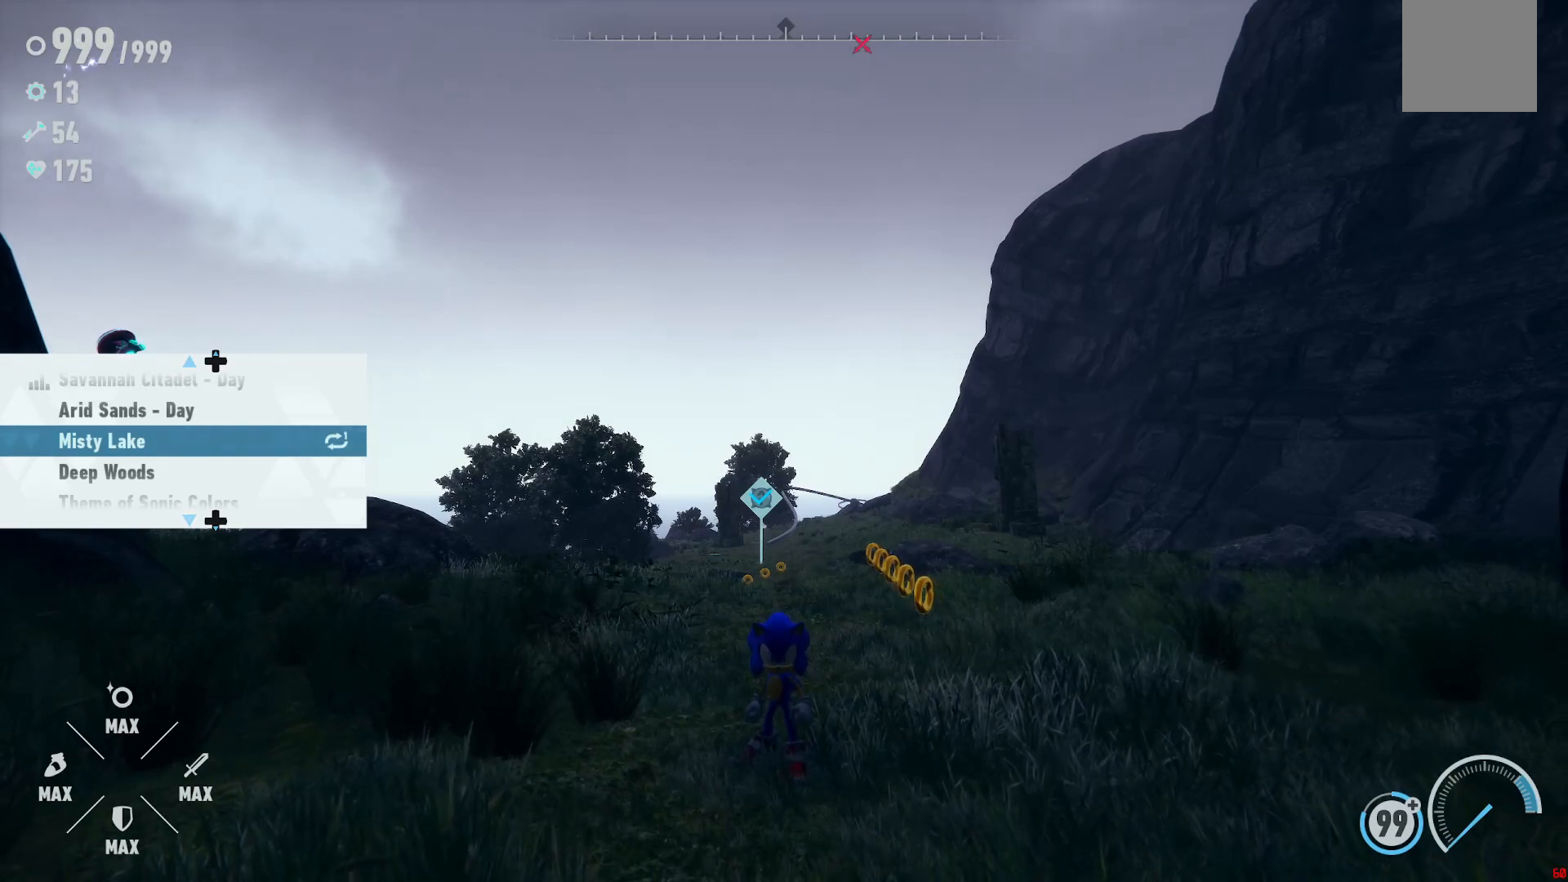
{"buttons": [], "left_stick": "center", "right_stick": "center", "events": []}
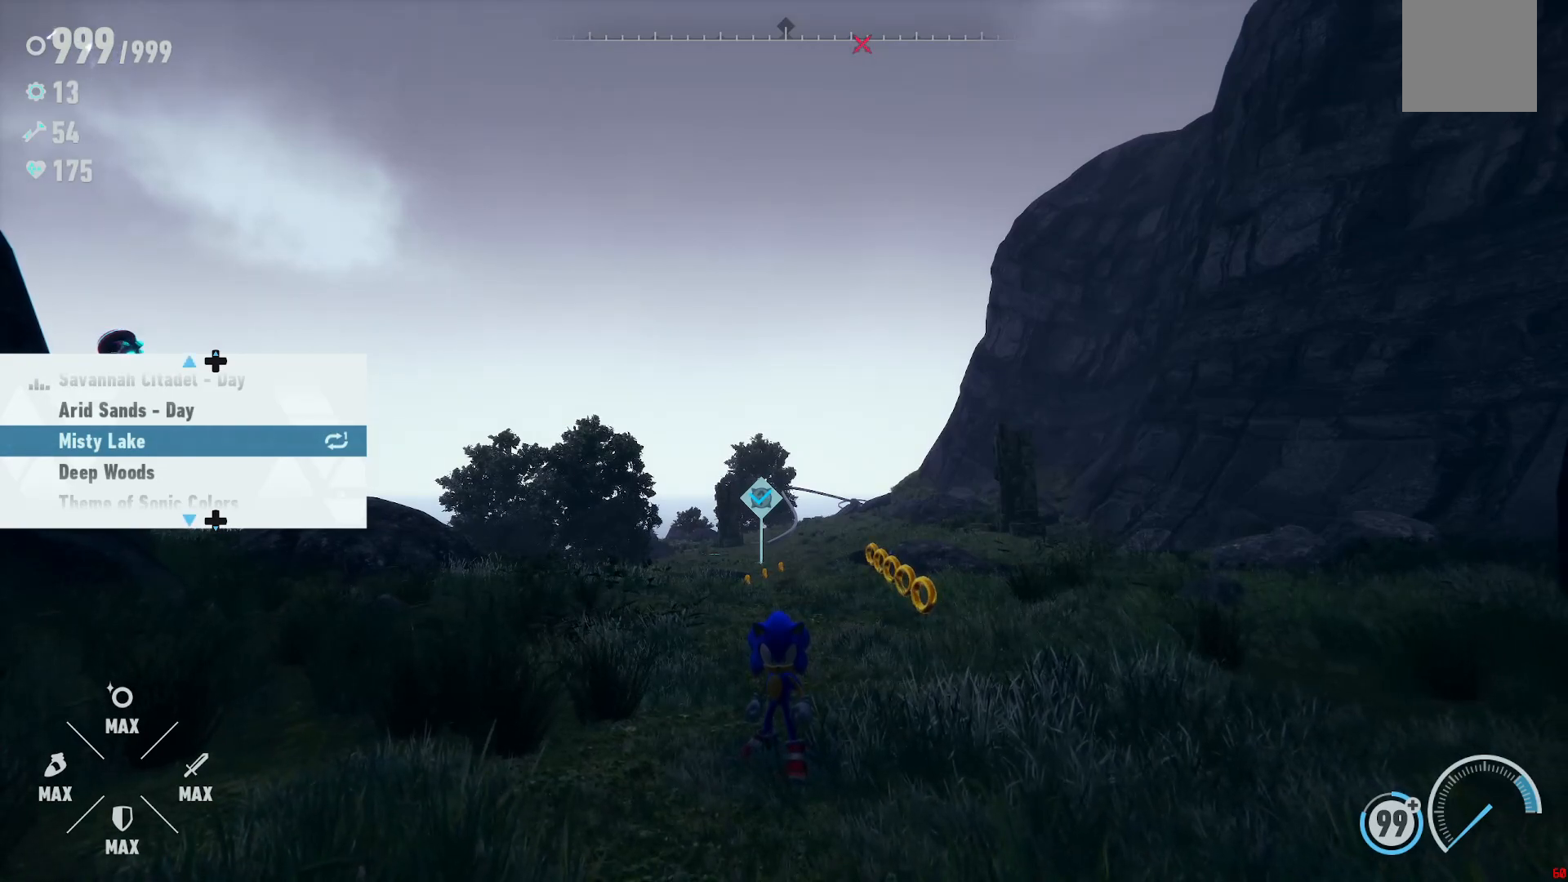
{"buttons": [], "left_stick": "center", "right_stick": "center", "events": []}
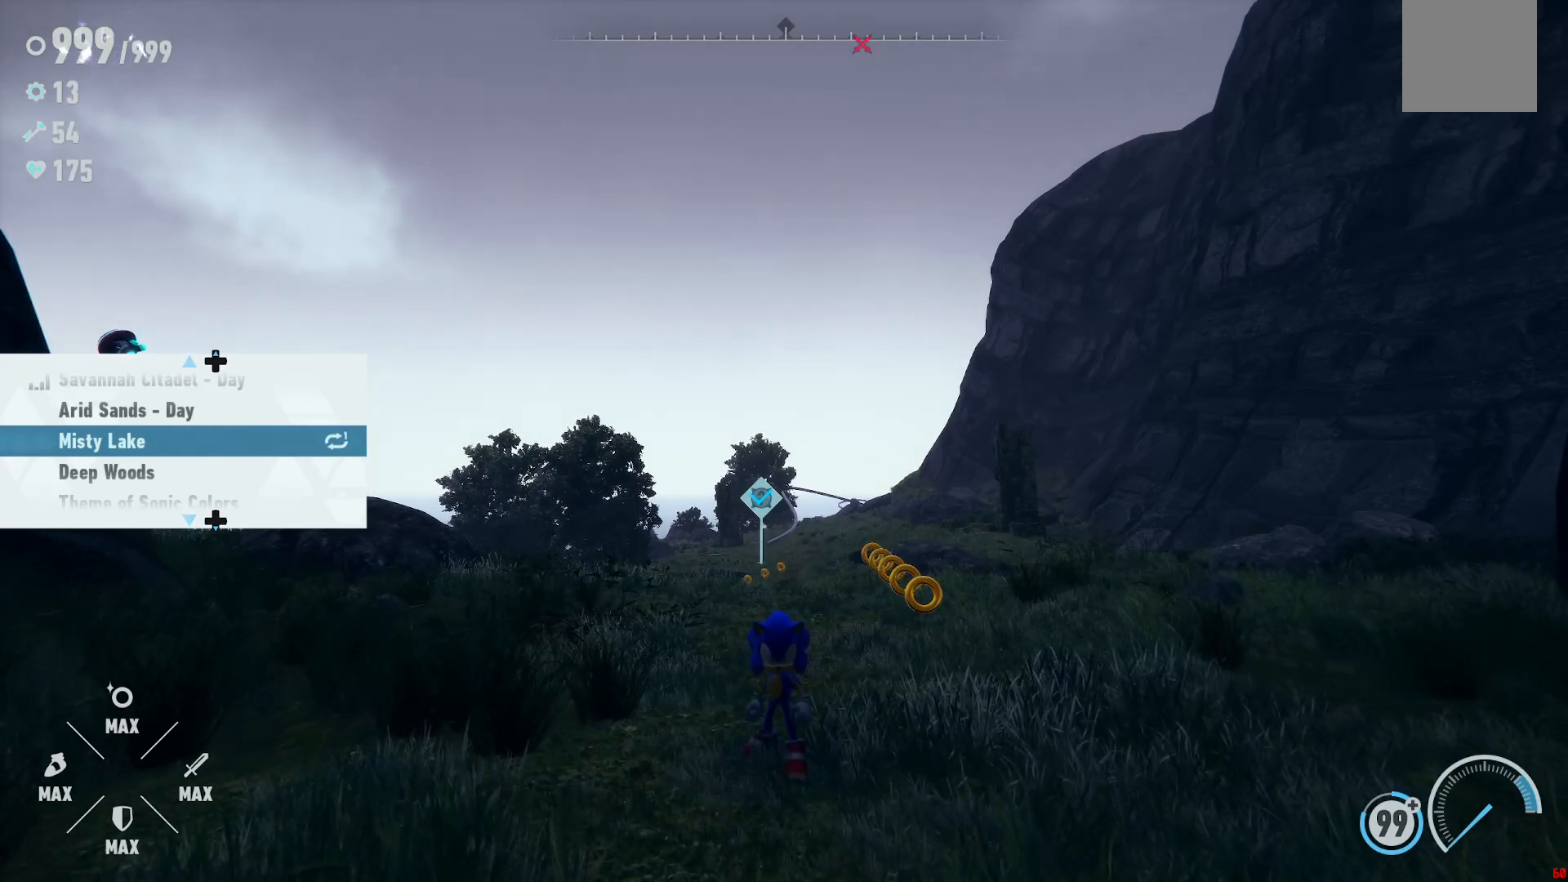
{"buttons": [], "left_stick": "center", "right_stick": "center", "events": []}
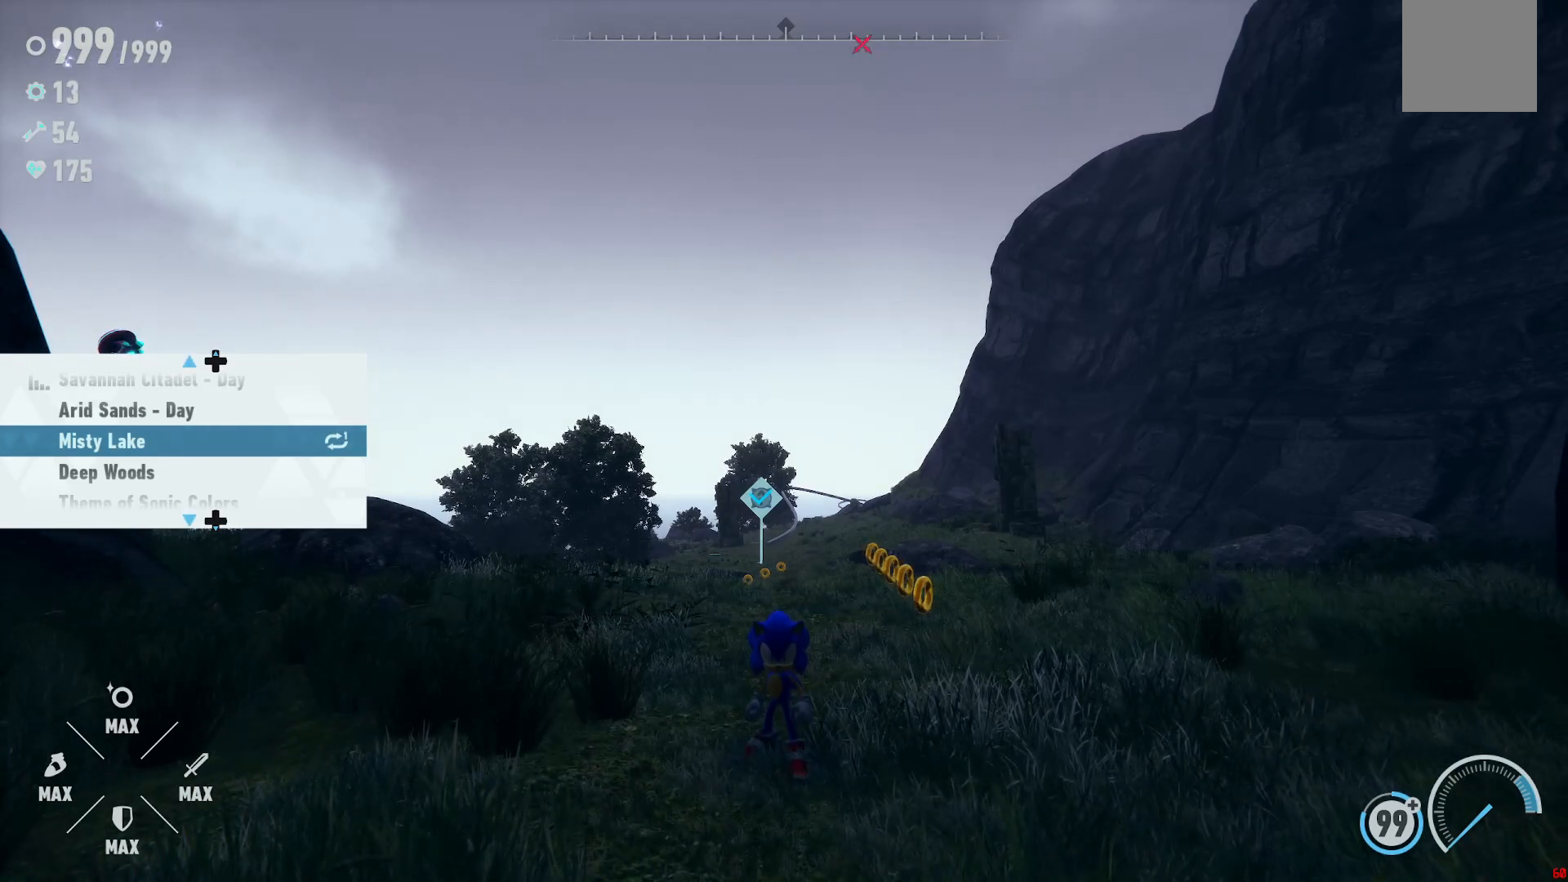
{"buttons": [], "left_stick": "center", "right_stick": "center", "events": [[200, "DPAD_RIGHT", "down"], [367, "DPAD_RIGHT", "up"]]}
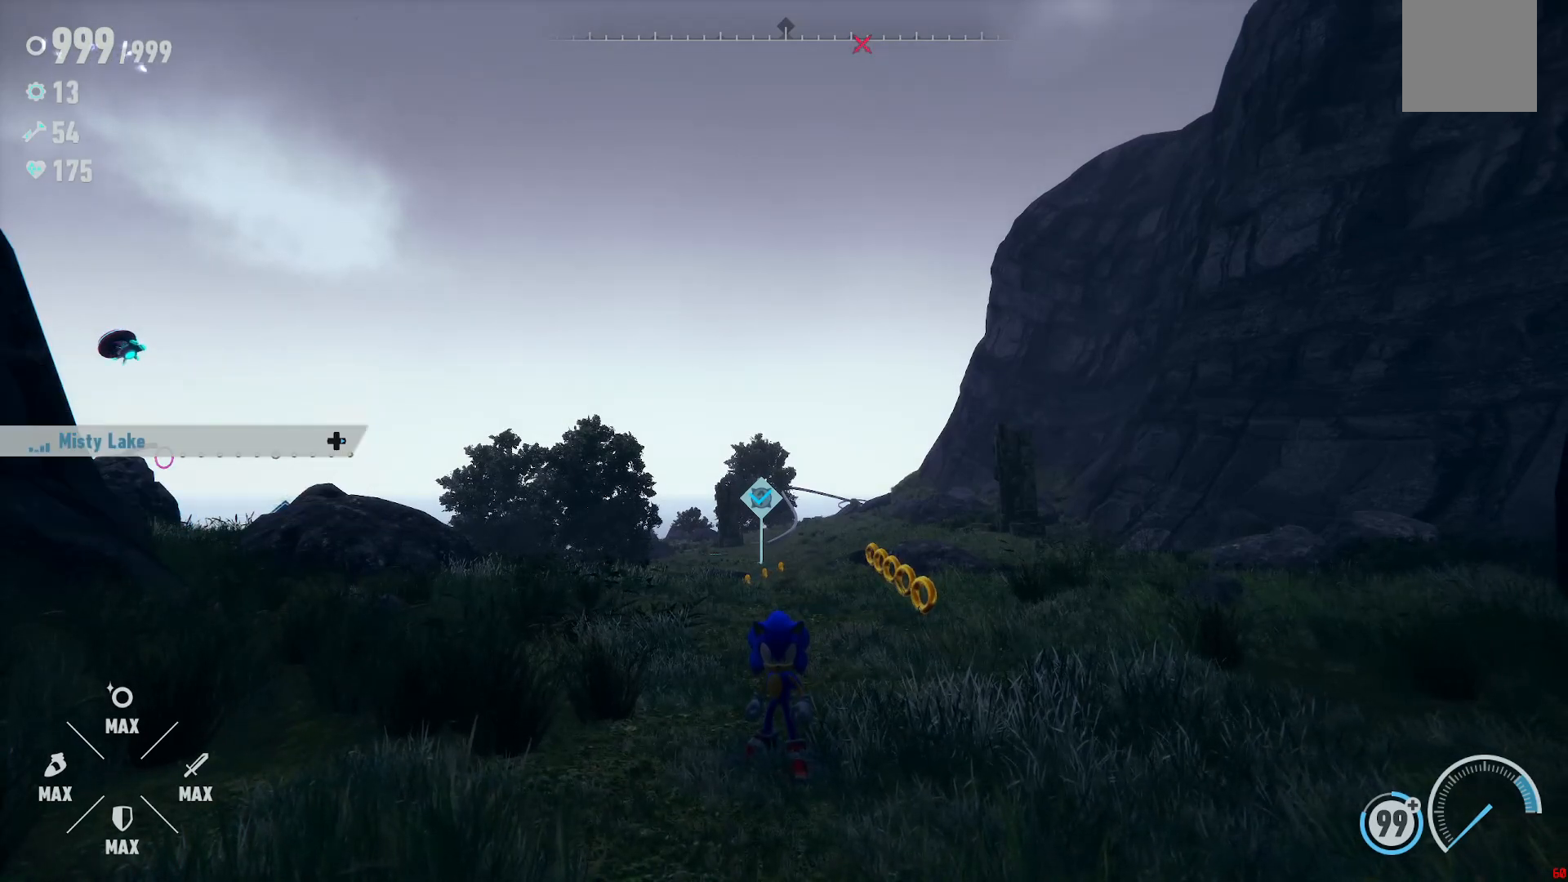
{"buttons": [], "left_stick": "up-right", "right_stick": "center", "events": [[217, "left_stick", "up"], [483, "left_stick", "up-right"]]}
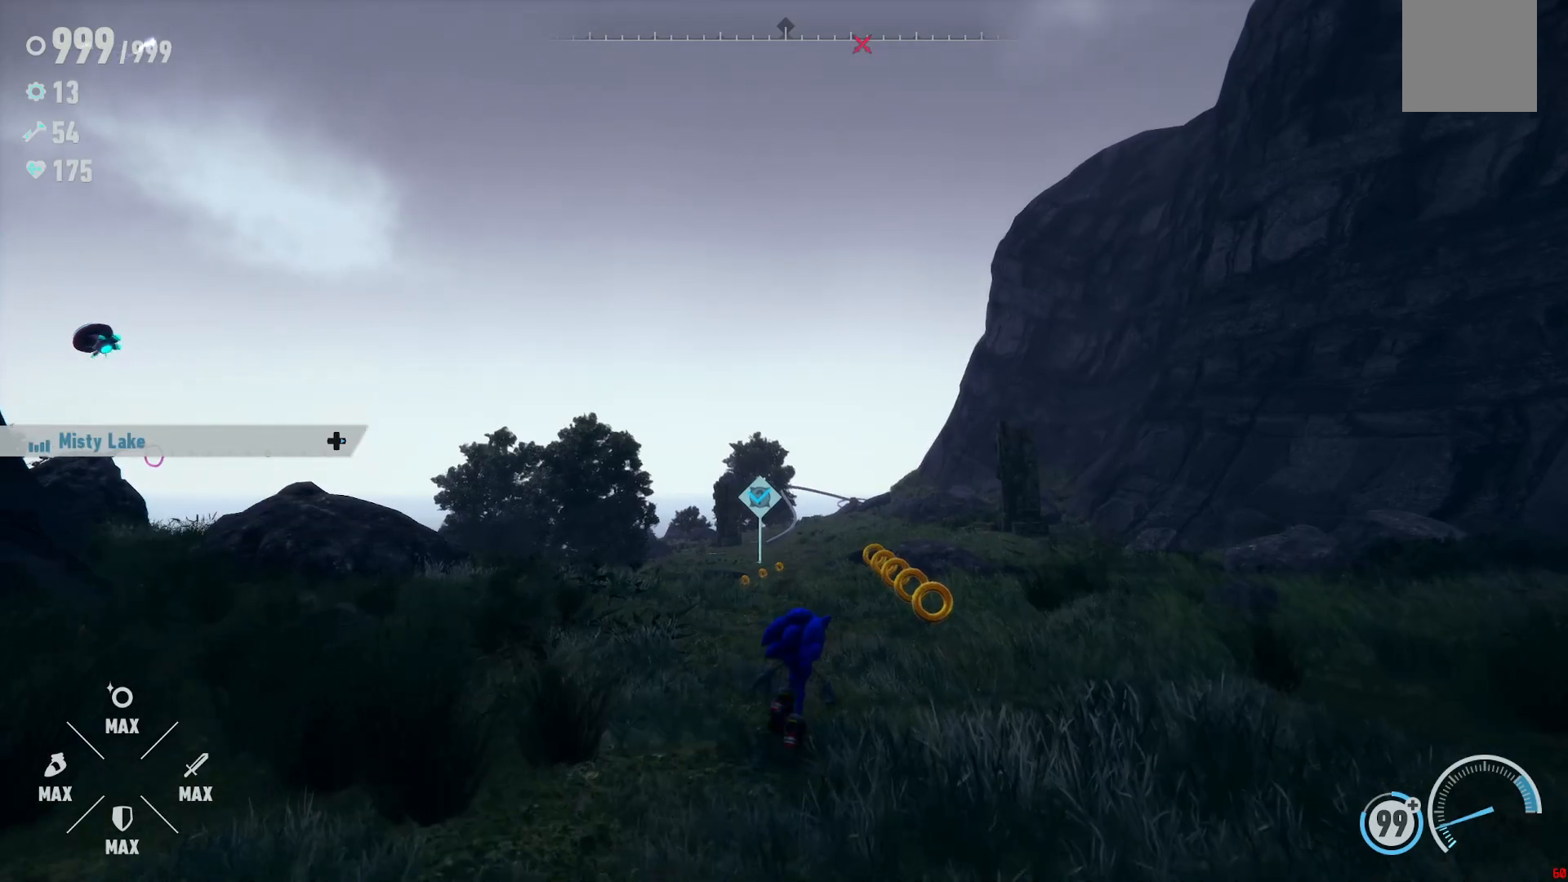
{"buttons": [], "left_stick": "up", "right_stick": "down", "events": [[400, "left_stick", "up"], [483, "right_stick", "down"]]}
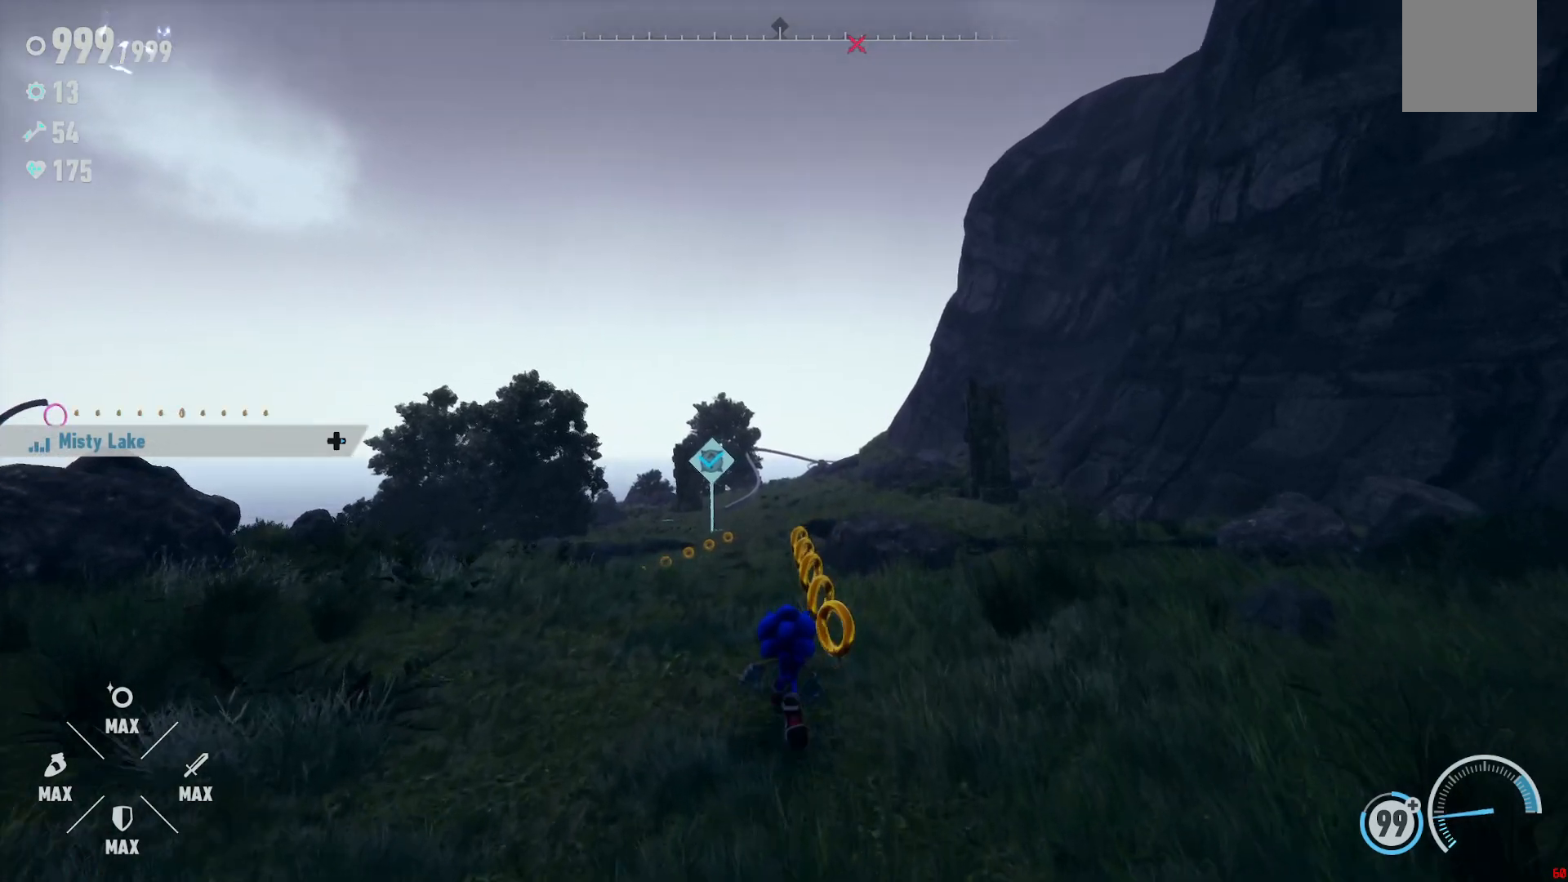
{"buttons": [], "left_stick": "up", "right_stick": "center", "events": [[217, "right_stick", "center"]]}
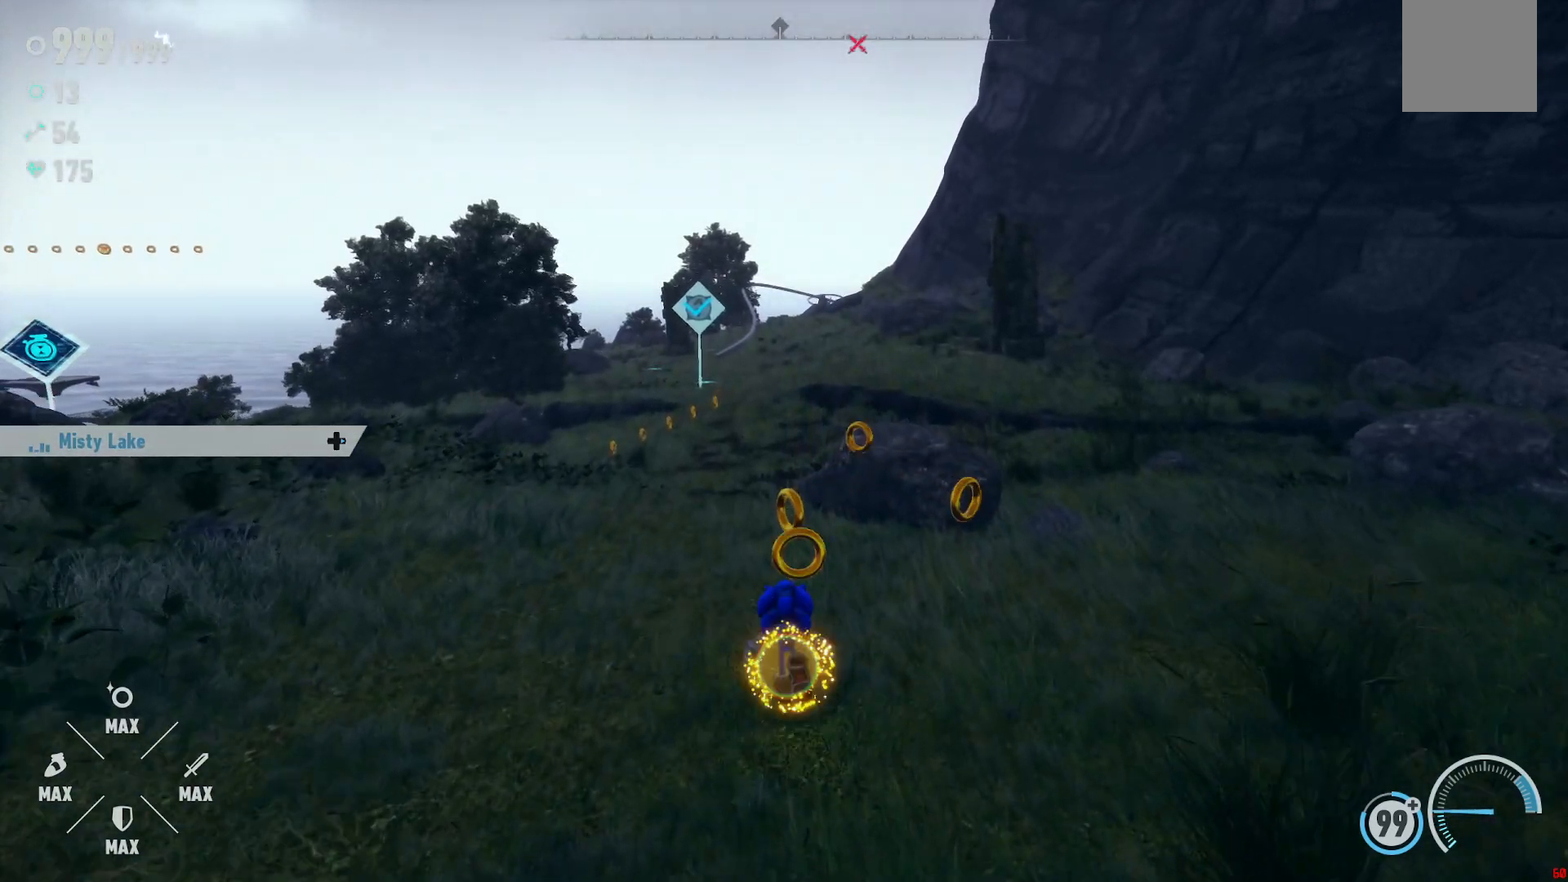
{"buttons": [], "left_stick": "up", "right_stick": "center", "events": []}
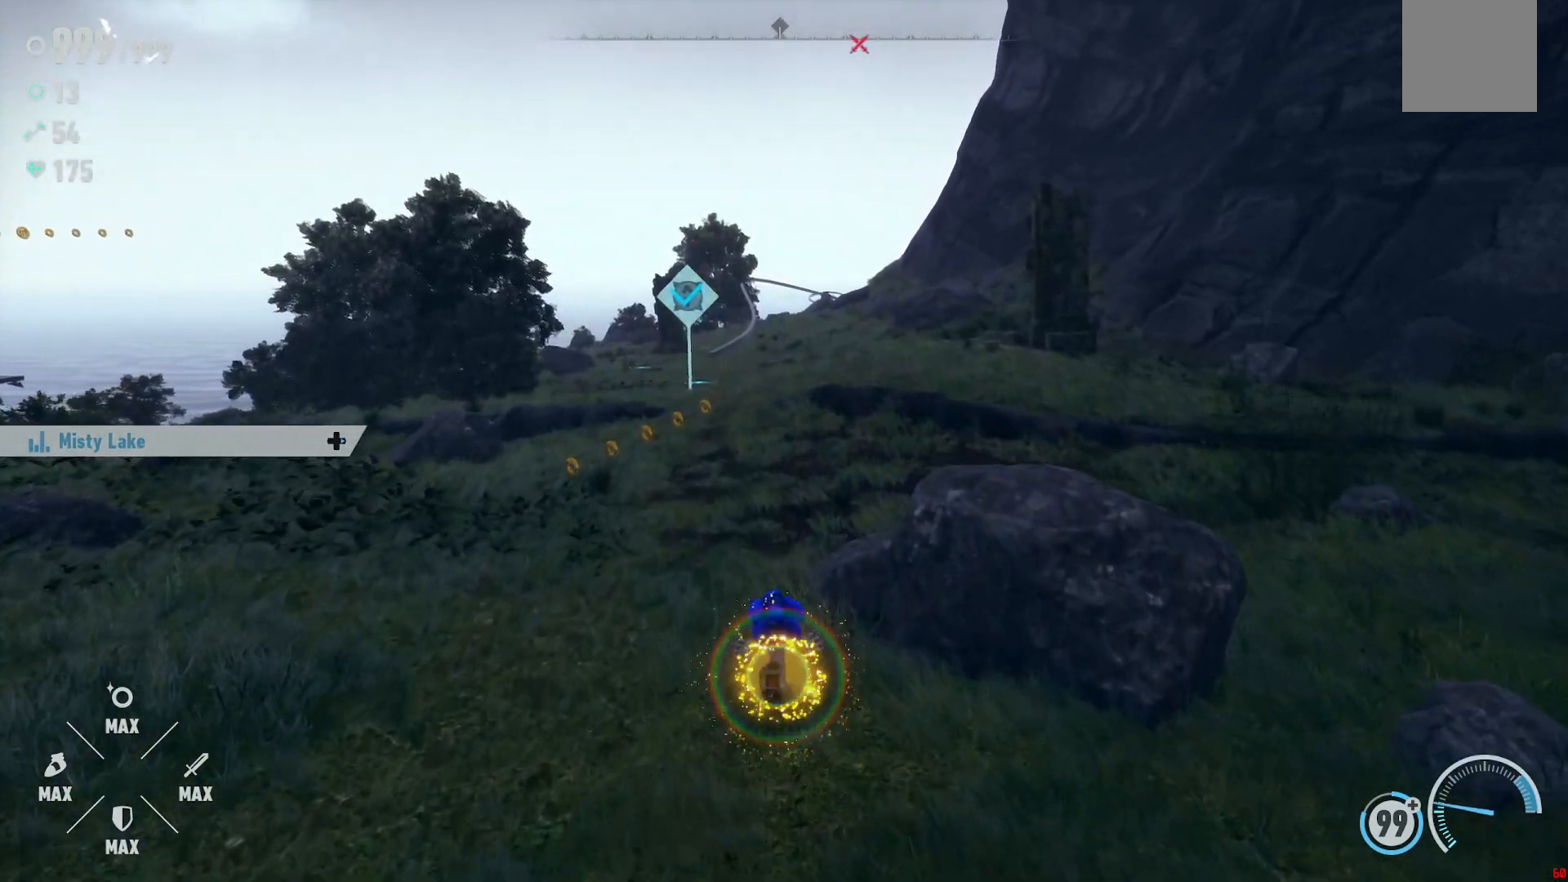
{"buttons": [], "left_stick": "up", "right_stick": "center", "events": []}
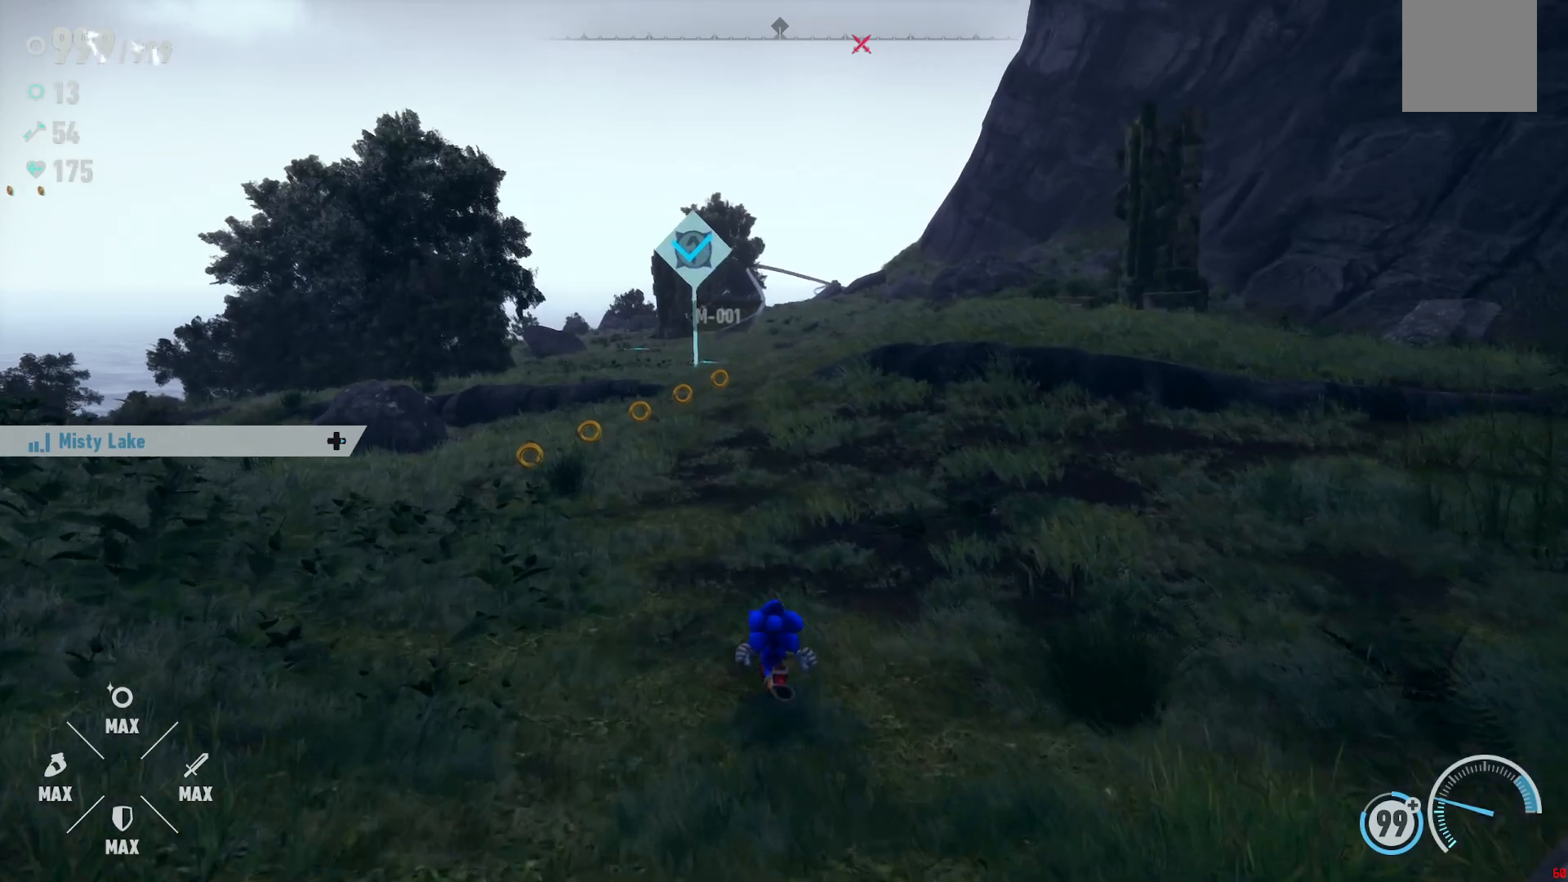
{"buttons": [], "left_stick": "up", "right_stick": "center", "events": []}
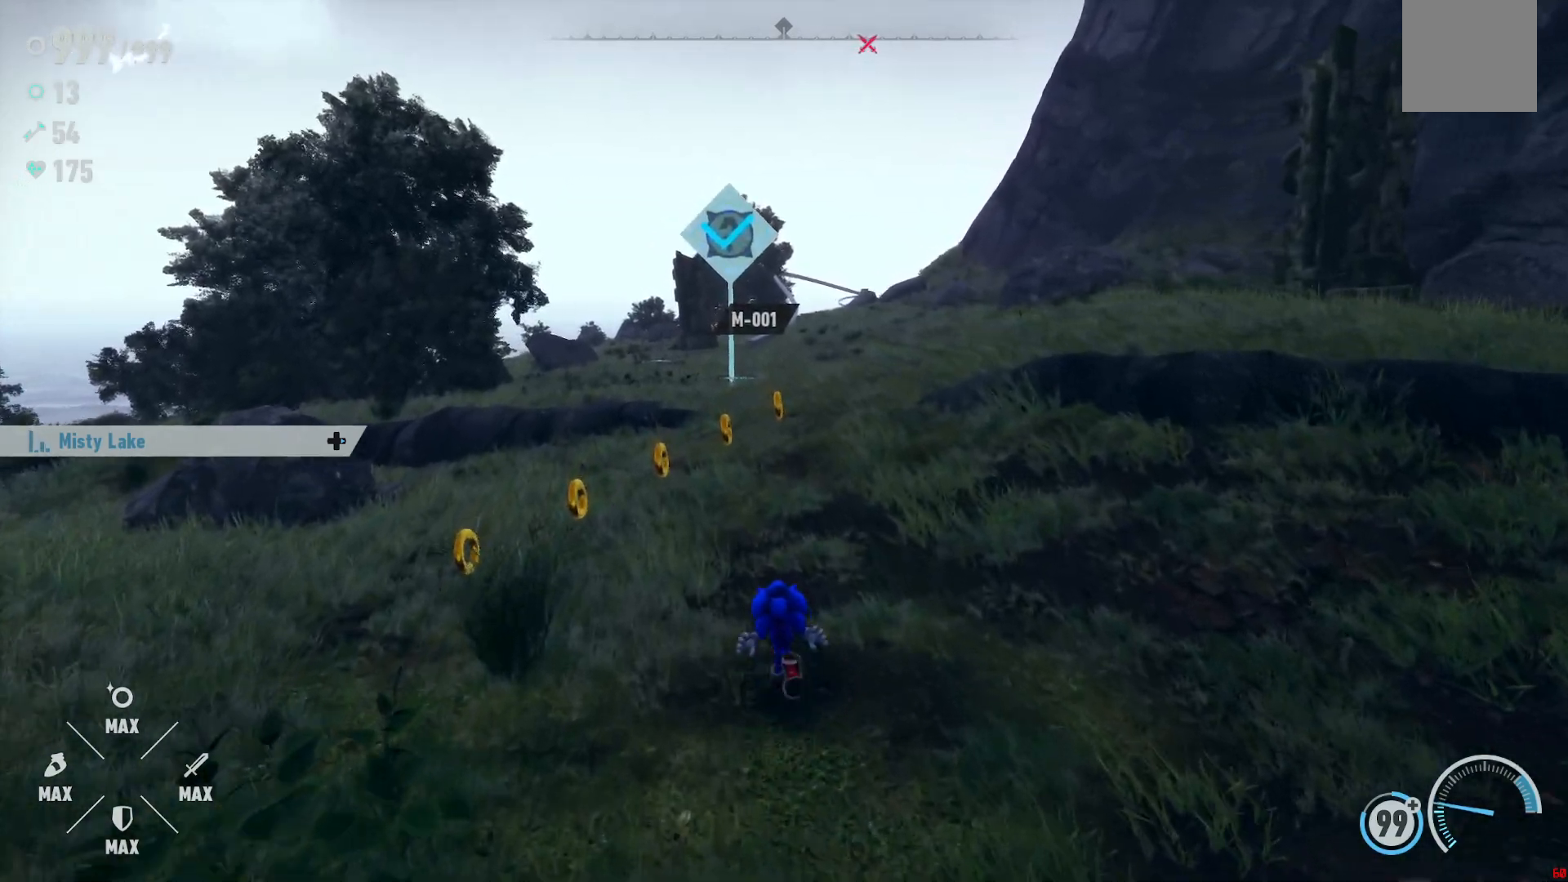
{"buttons": [], "left_stick": "up", "right_stick": "center", "events": []}
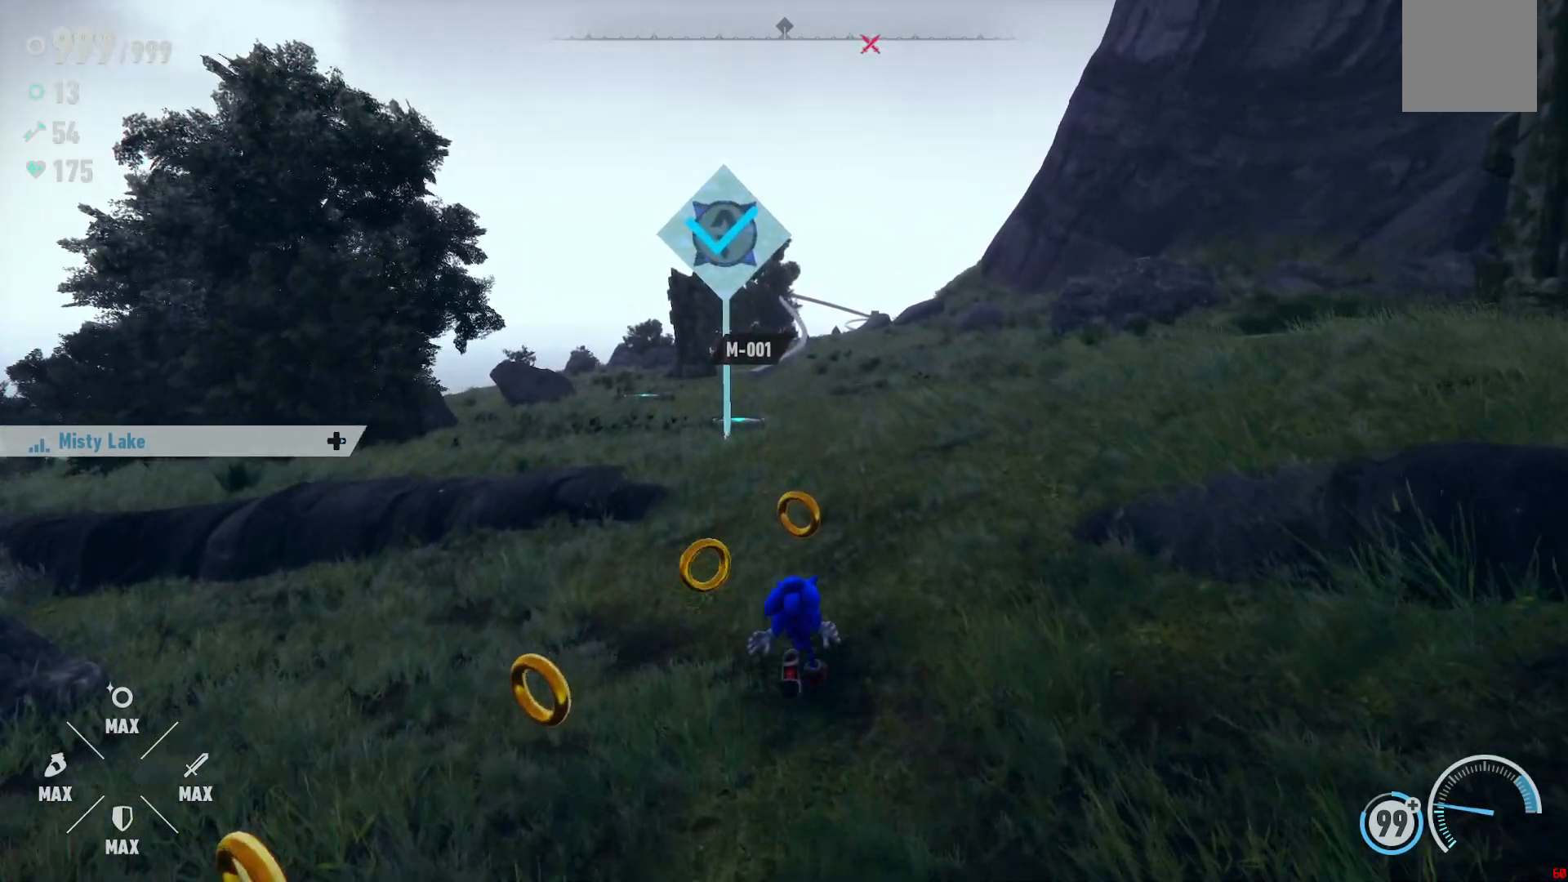
{"buttons": [], "left_stick": "center", "right_stick": "center", "events": [[50, "left_stick", "center"]]}
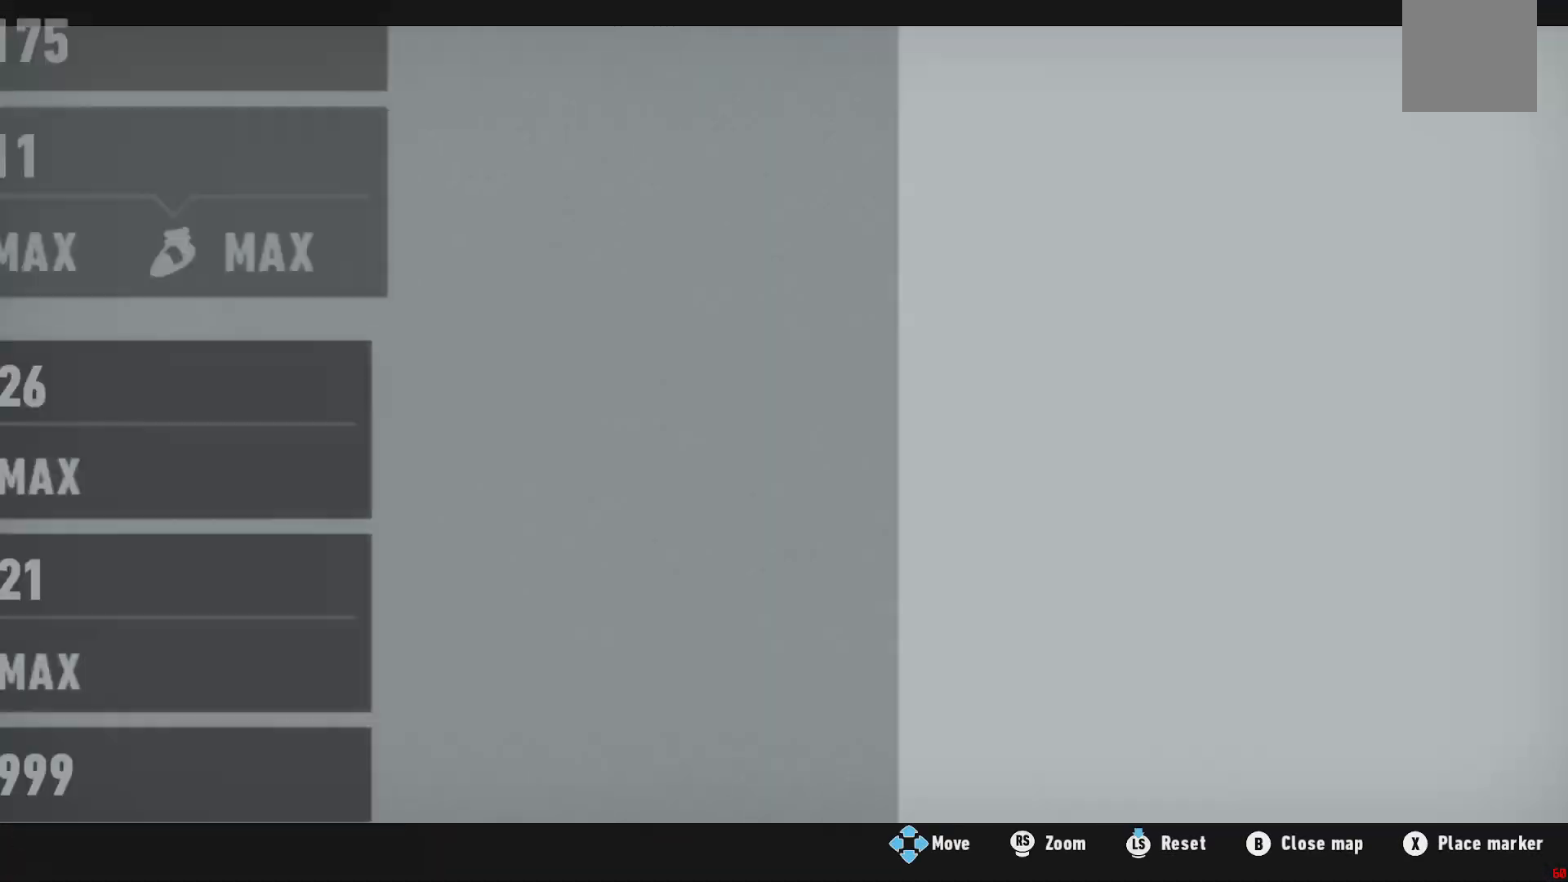
{"buttons": [], "left_stick": "center", "right_stick": "center", "events": []}
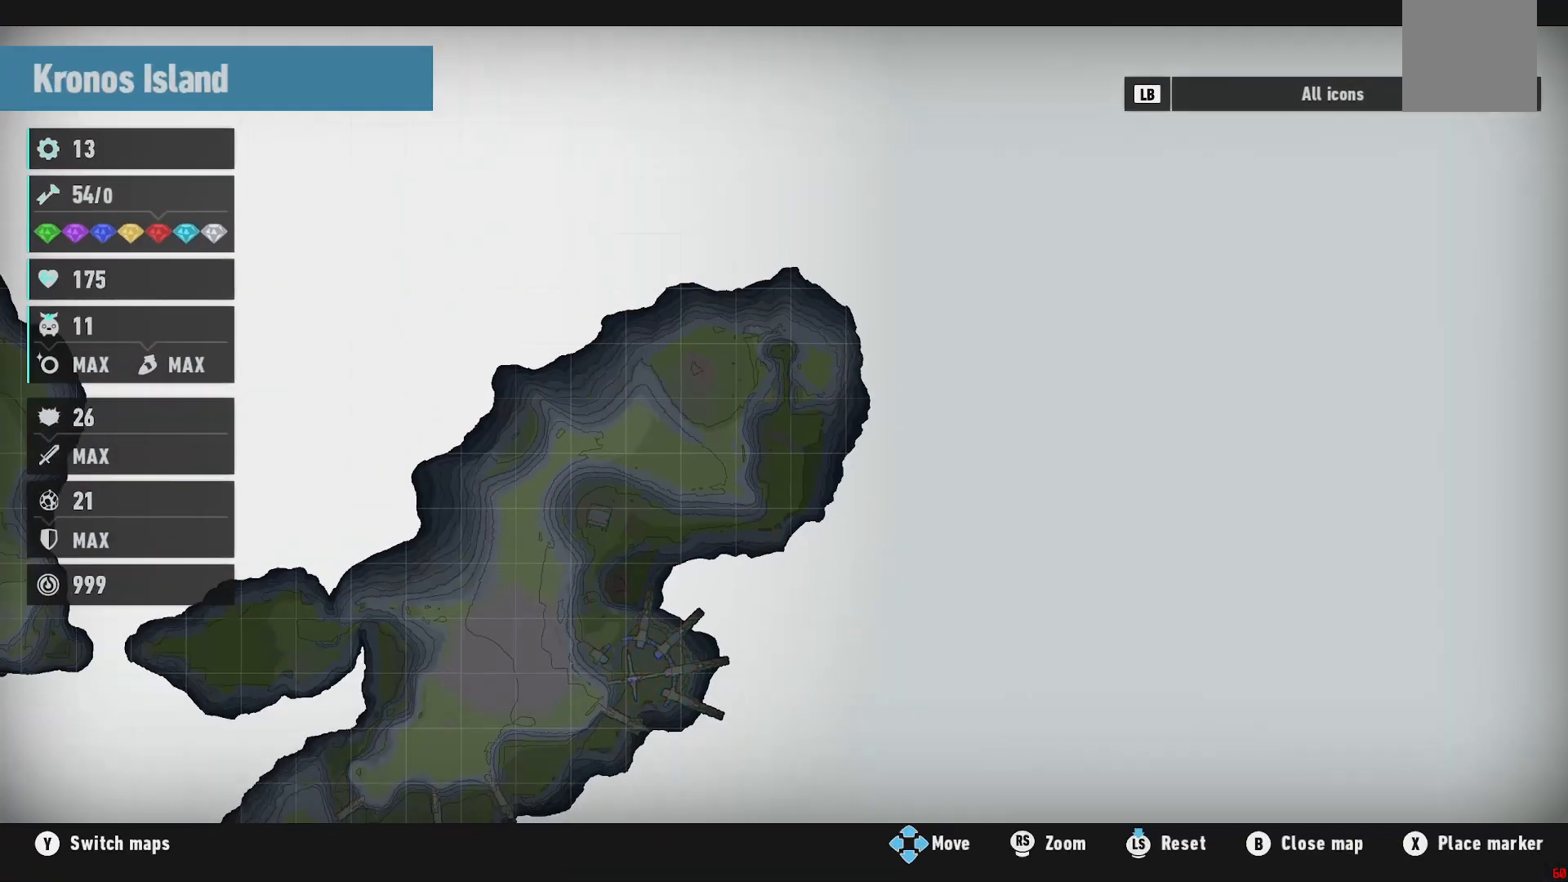
{"buttons": [], "left_stick": "center", "right_stick": "center", "events": []}
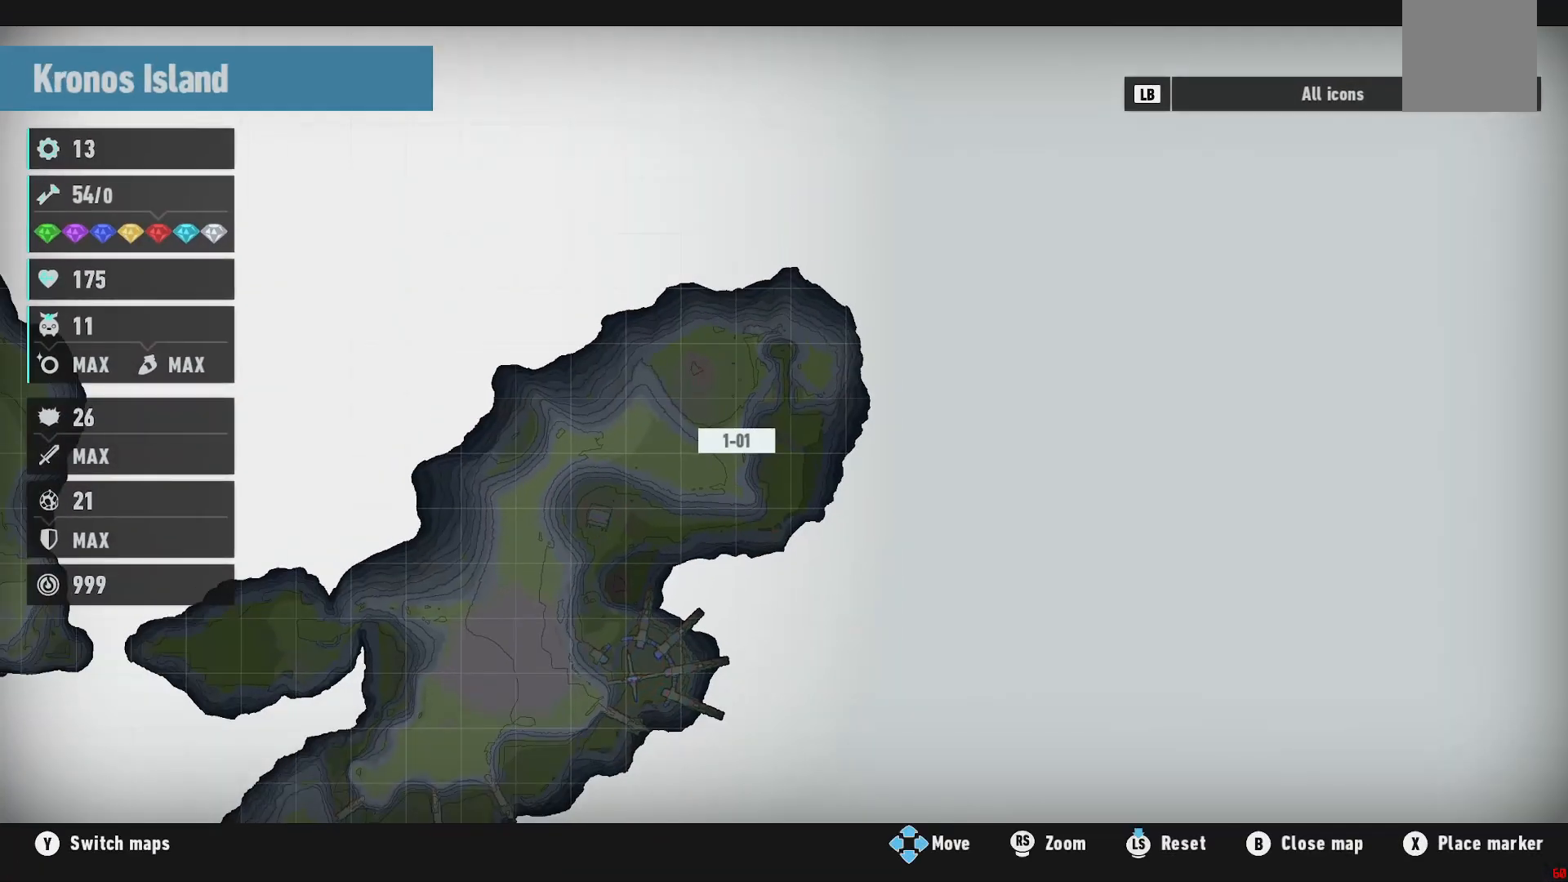
{"buttons": [], "left_stick": "center", "right_stick": "center", "events": [[217, "left_stick", "down"], [433, "left_stick", "center"]]}
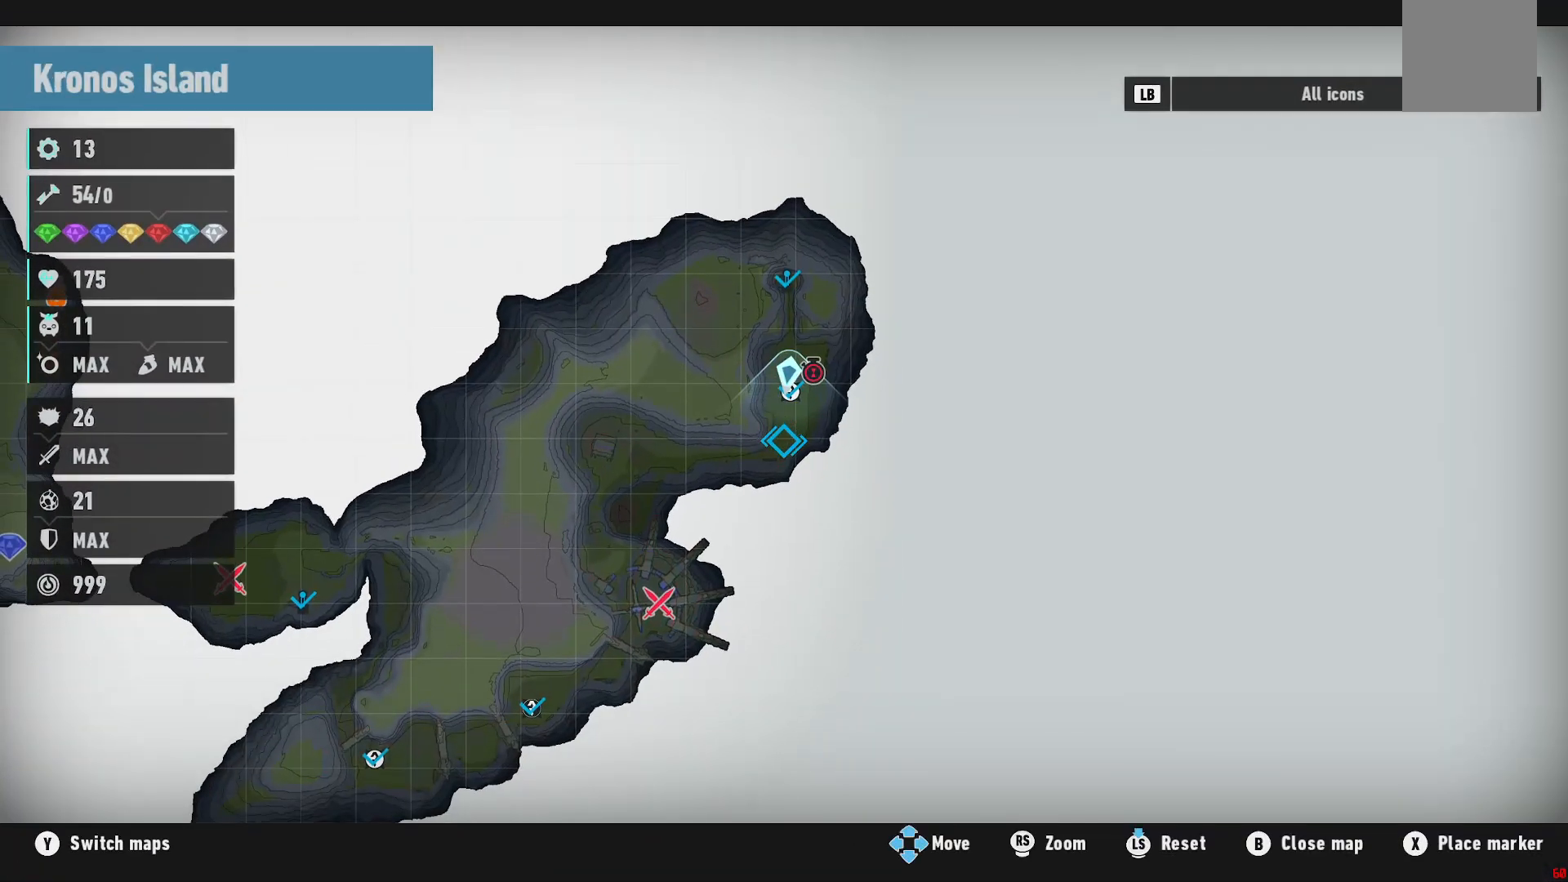
{"buttons": [], "left_stick": "center", "right_stick": "center", "events": []}
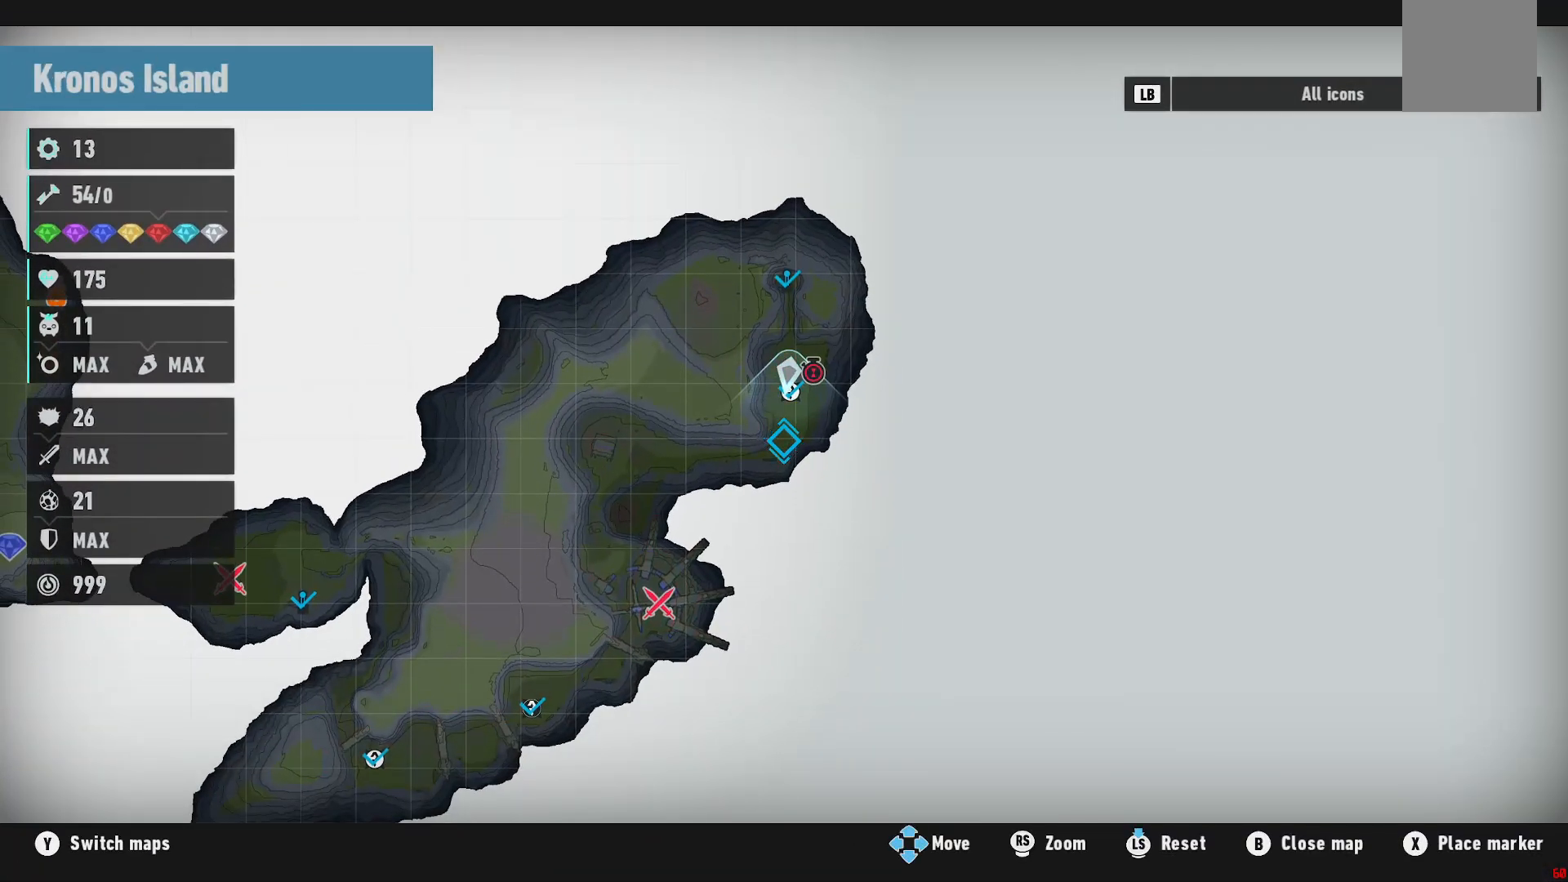
{"buttons": [], "left_stick": "center", "right_stick": "center", "events": [[117, "left_stick", "up-right"], [267, "left_stick", "center"]]}
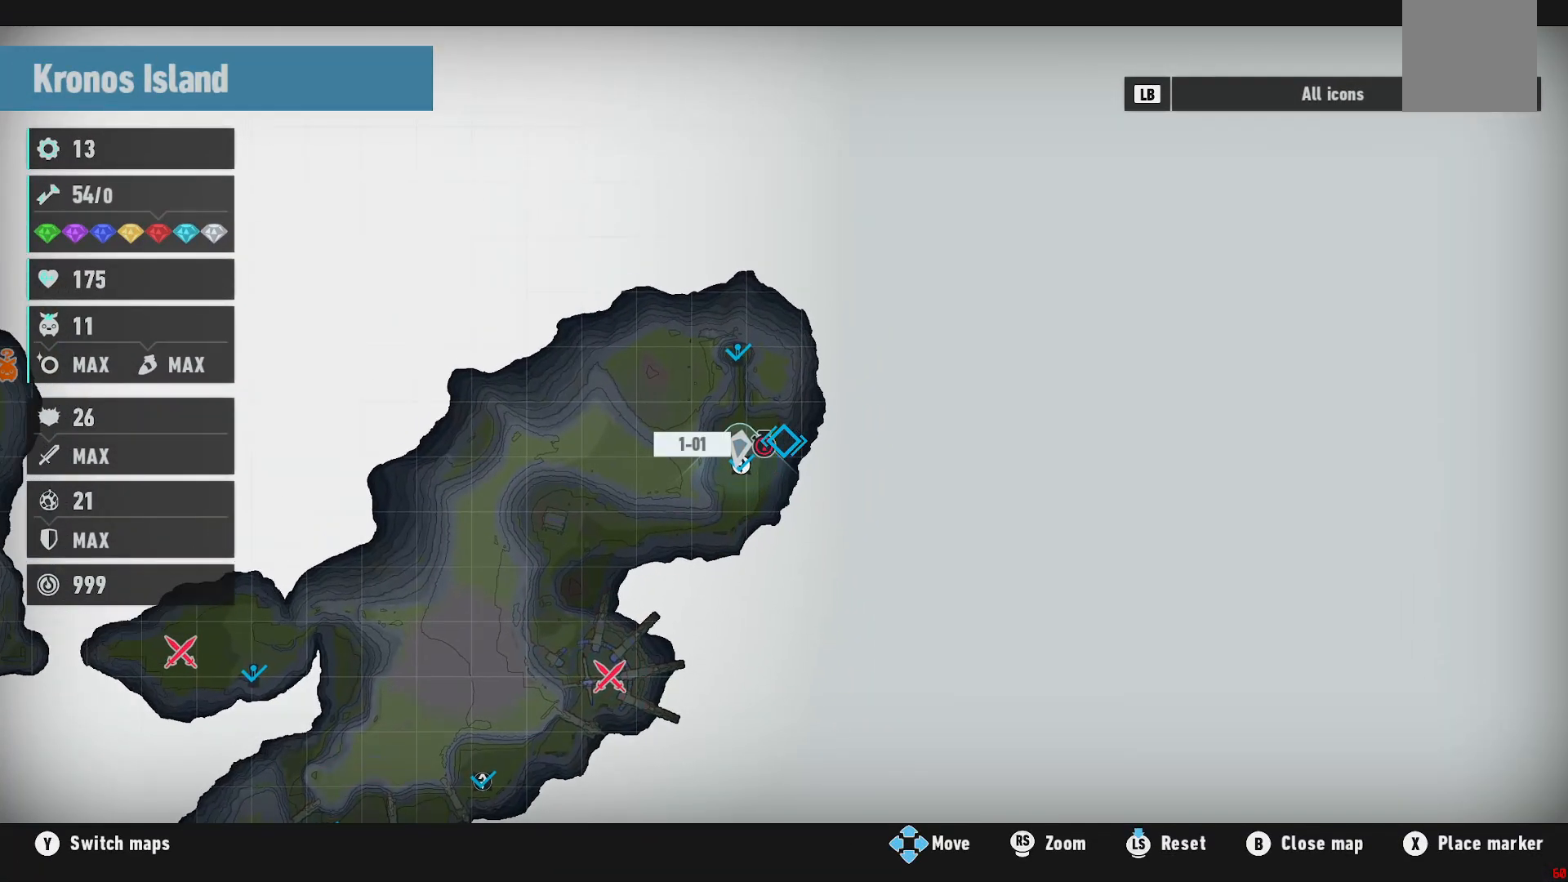
{"buttons": [], "left_stick": "center", "right_stick": "center", "events": [[67, "left_stick", "left"], [183, "left_stick", "center"]]}
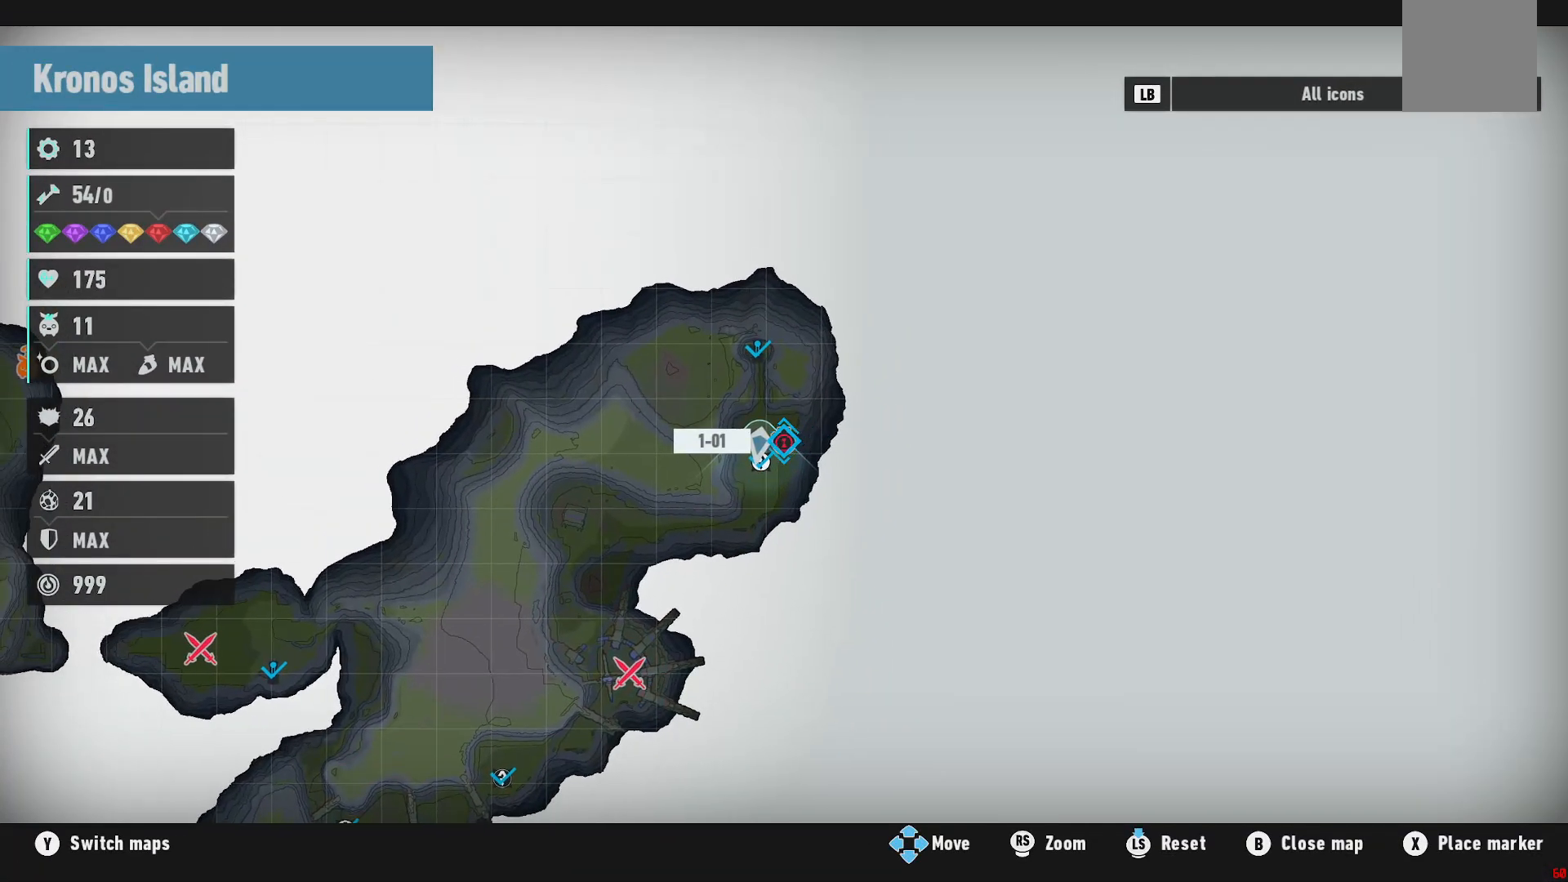
{"buttons": [], "left_stick": "center", "right_stick": "center", "events": []}
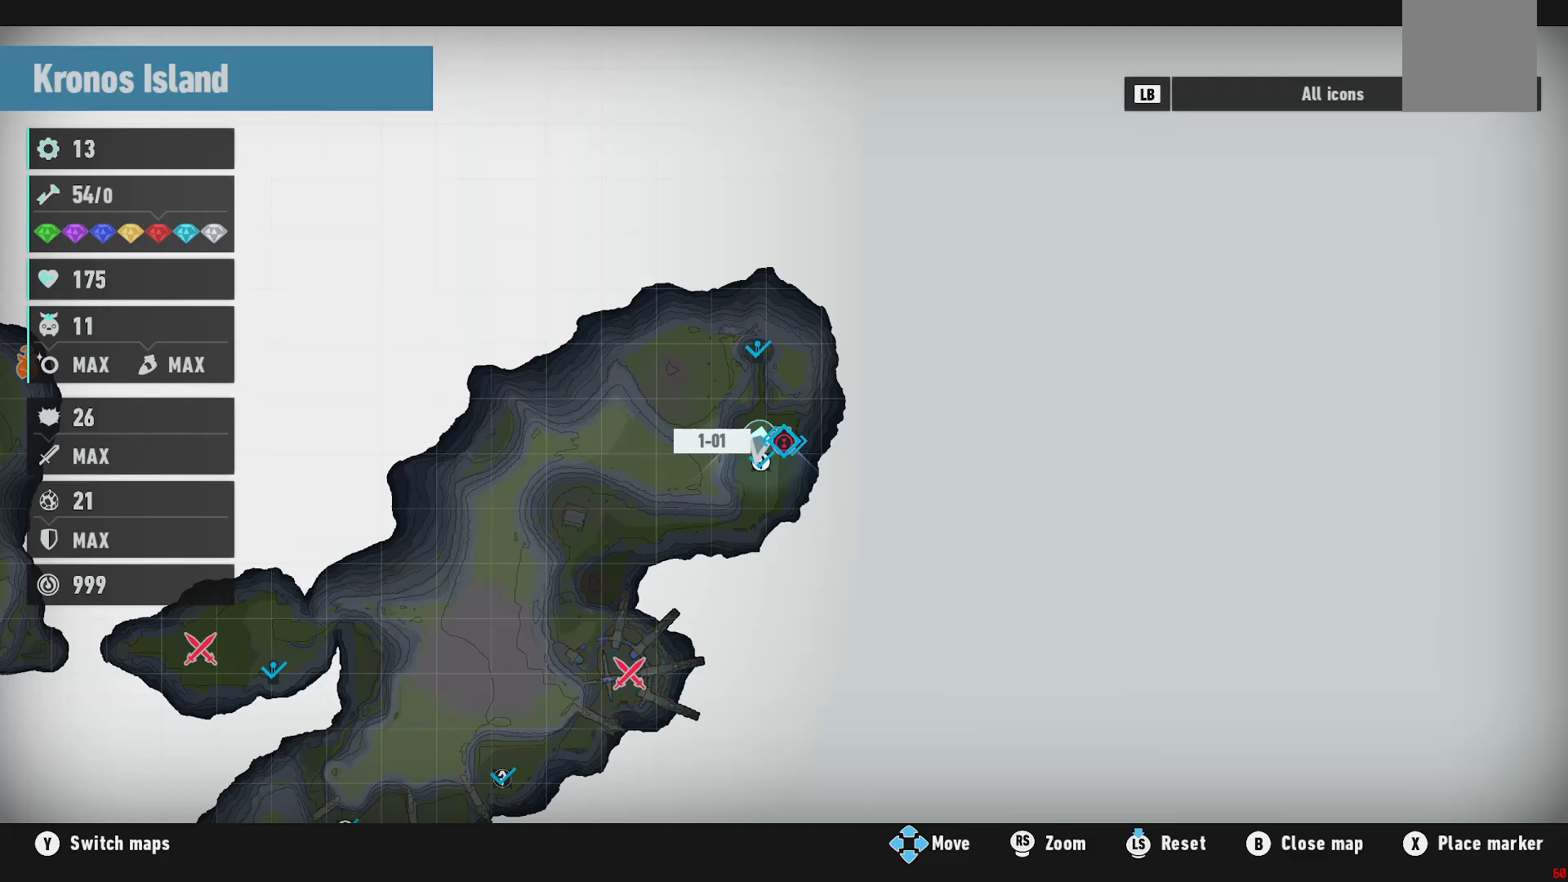
{"buttons": [], "left_stick": "center", "right_stick": "center", "events": [[350, "X", "down"], [450, "X", "up"]]}
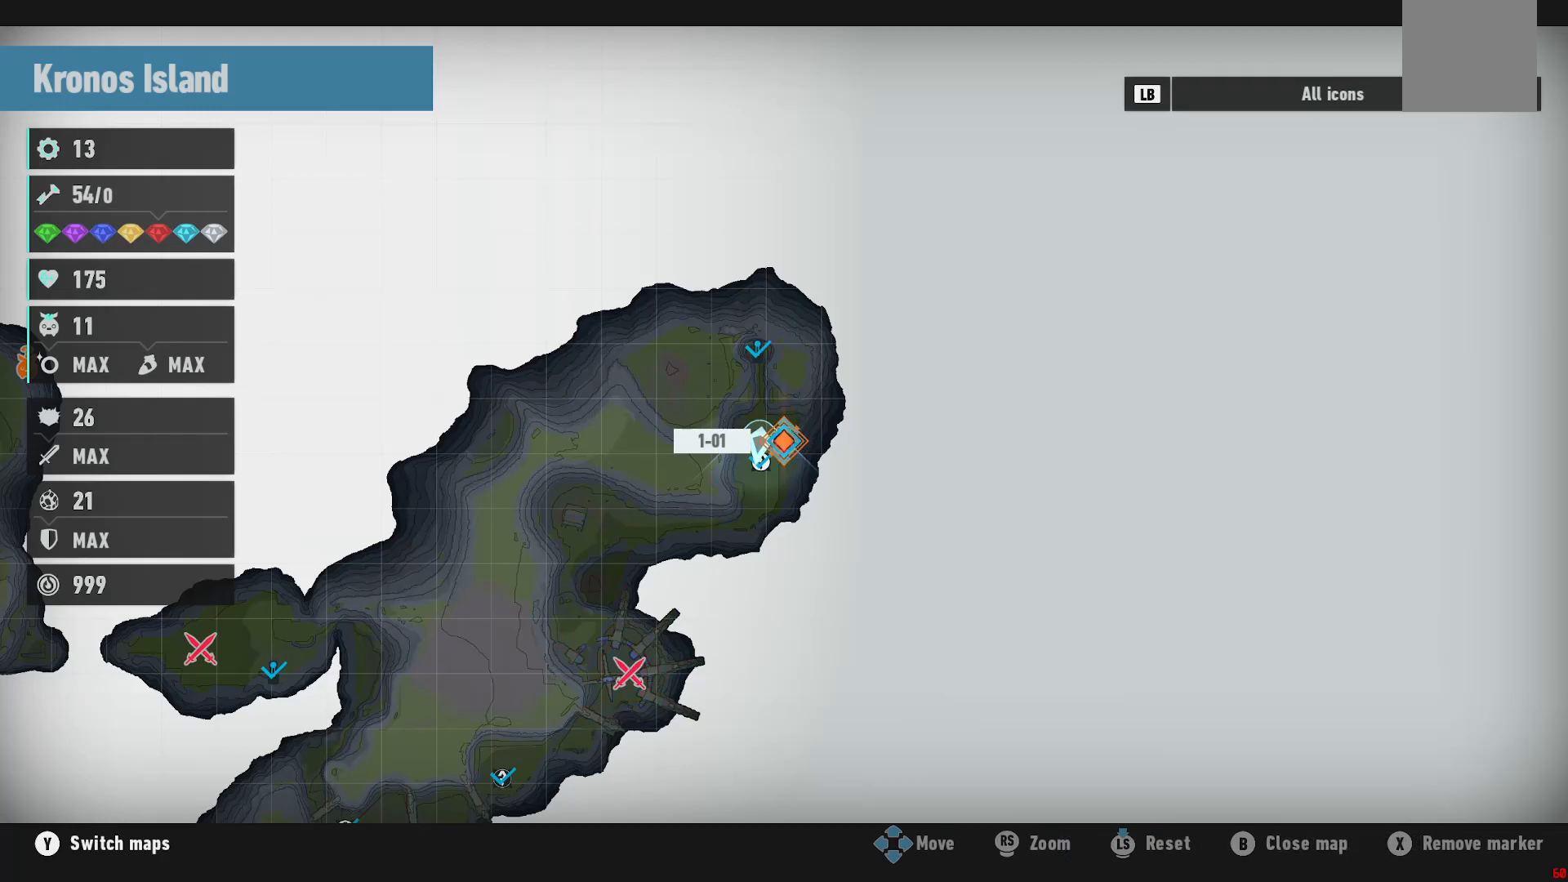
{"buttons": [], "left_stick": "center", "right_stick": "center", "events": [[250, "B", "down"], [333, "B", "up"]]}